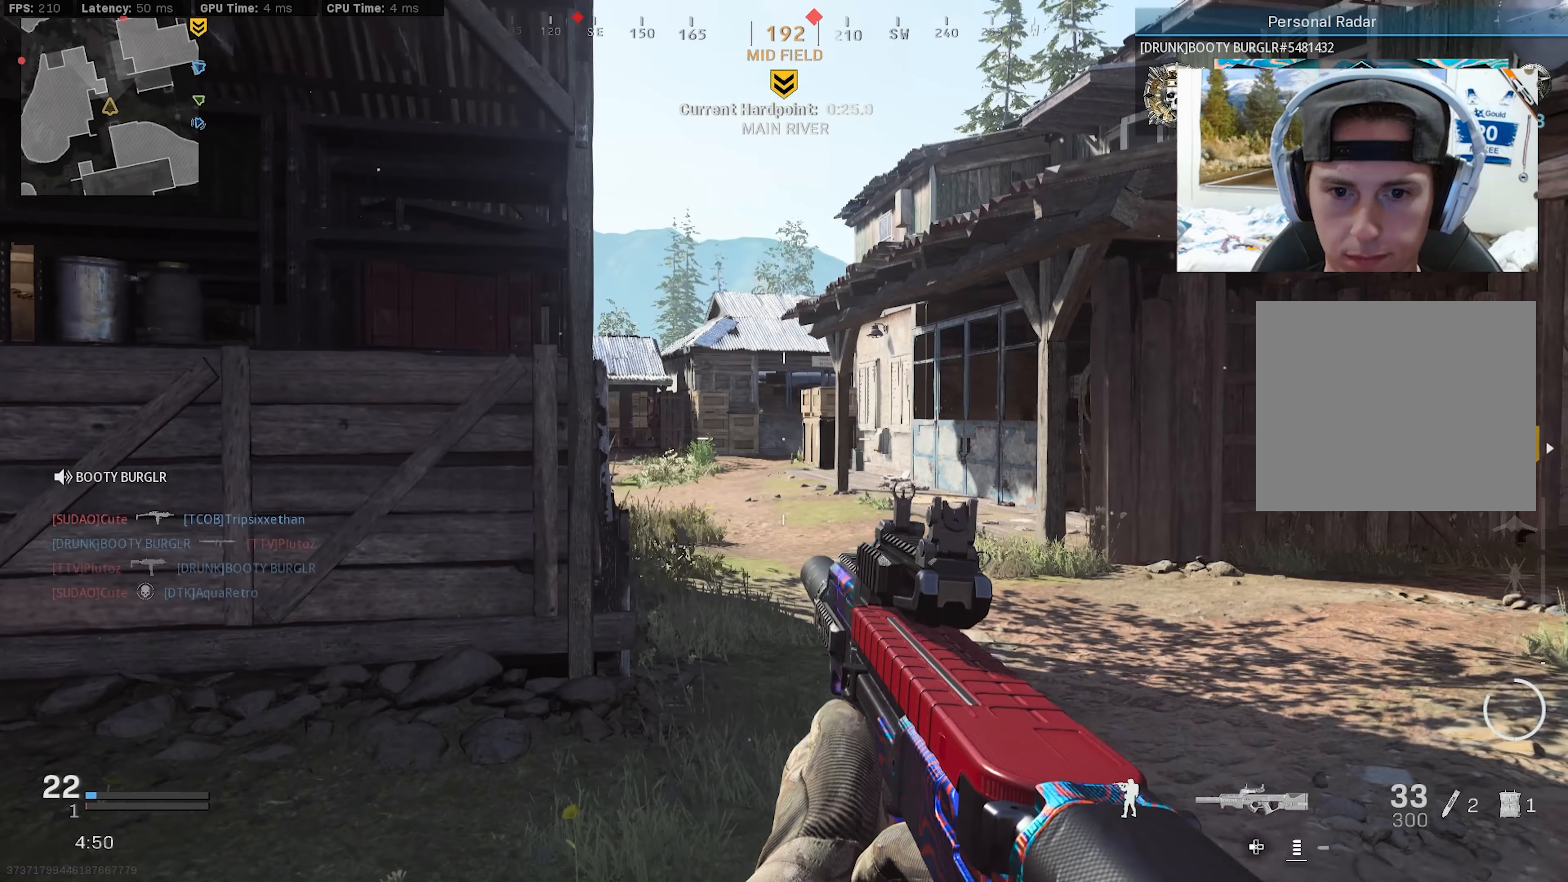
Gameplay with a controller (PlayStation layout); each line is a JSON object with the inputs held at the frame after it. "events" lists button and stick changes between this image and that frame as [ms after this image, input, new state], when the widget could be followed in between.
{"buttons": [], "left_stick": "up", "right_stick": "center", "events": [[100, "right_stick", "left"], [300, "right_stick", "center"], [350, "L3", "up"]]}
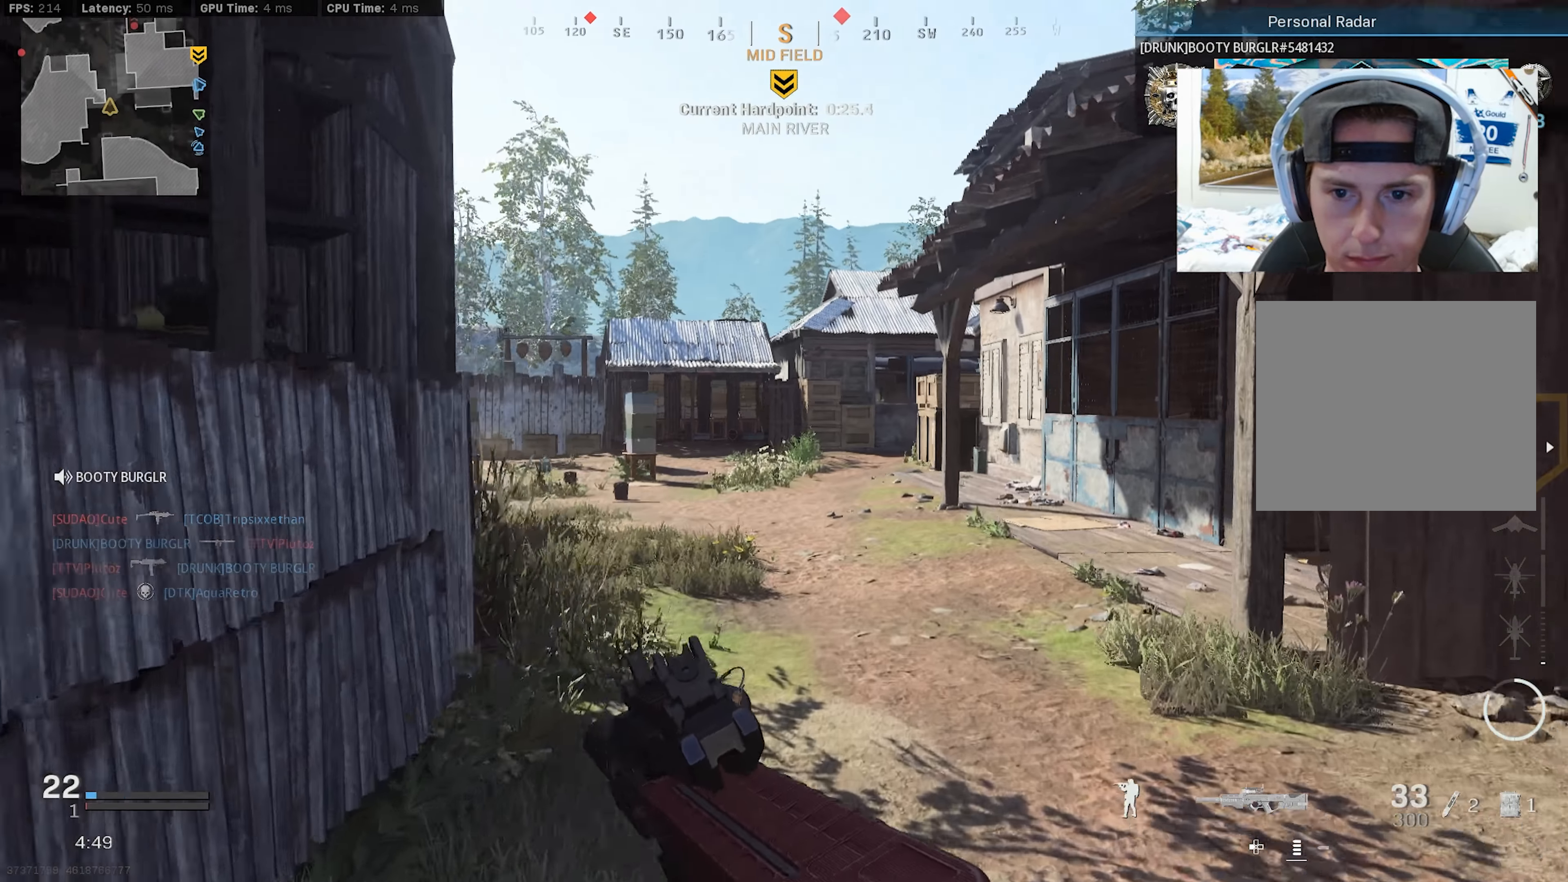
{"buttons": [], "left_stick": "up-right", "right_stick": "left", "events": [[217, "left_stick", "up-right"], [333, "R3", "down"], [350, "L3", "down"], [383, "right_stick", "down-left"], [433, "L3", "up"], [433, "R3", "up"], [433, "right_stick", "left"]]}
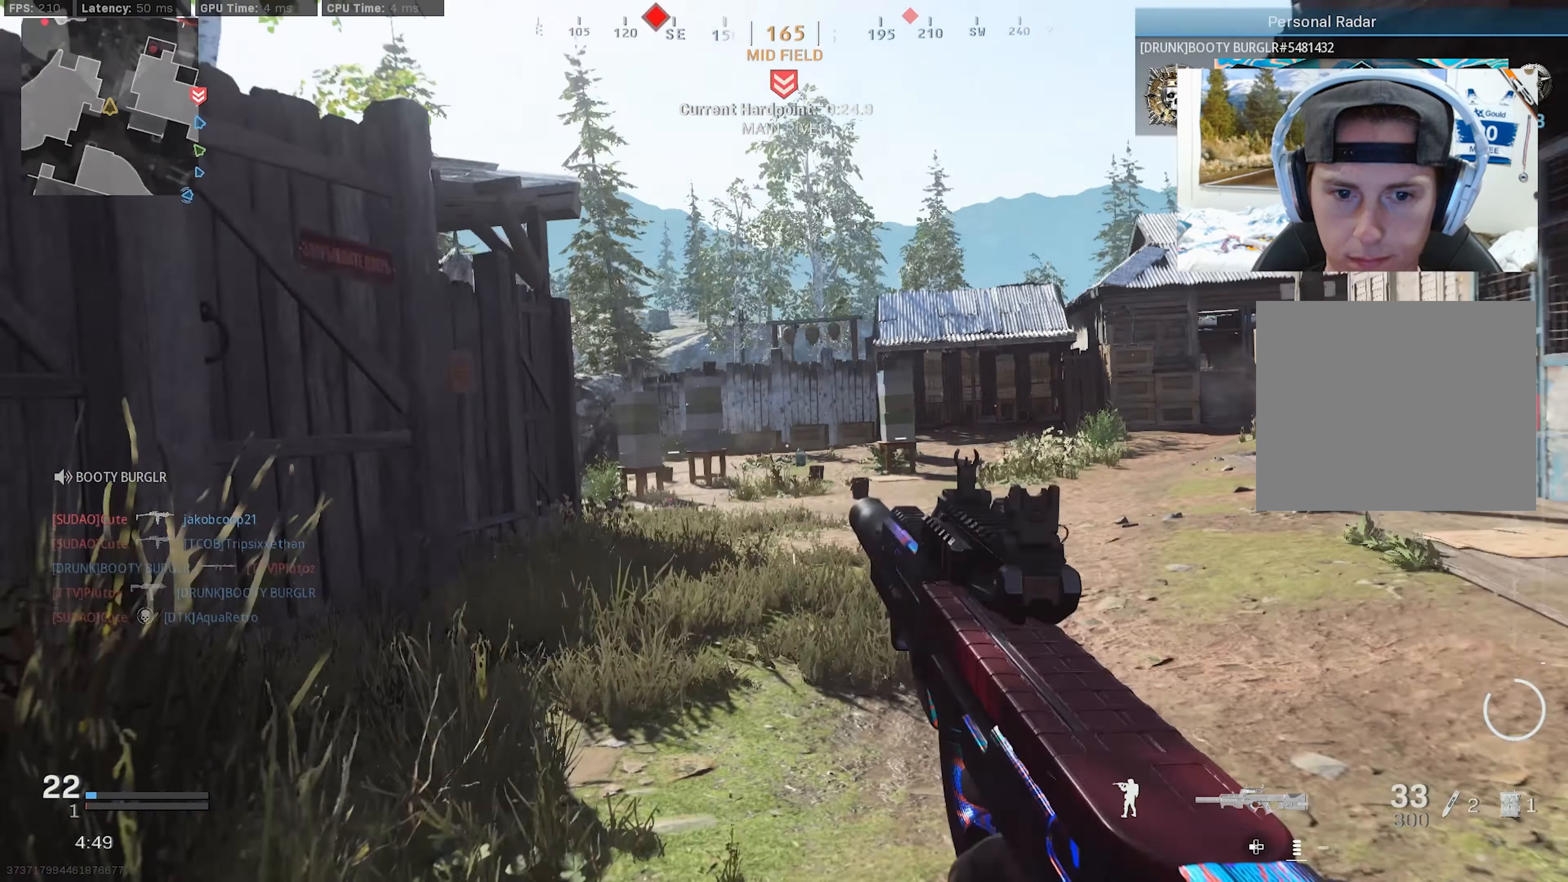
{"buttons": [], "left_stick": "up-right", "right_stick": "center", "events": [[100, "R3", "down"], [100, "left_stick", "right"], [133, "CROSS", "down"], [150, "right_stick", "center"], [267, "CROSS", "up"], [267, "R3", "up"], [300, "left_stick", "up-right"], [383, "L3", "down"], [467, "L3", "up"]]}
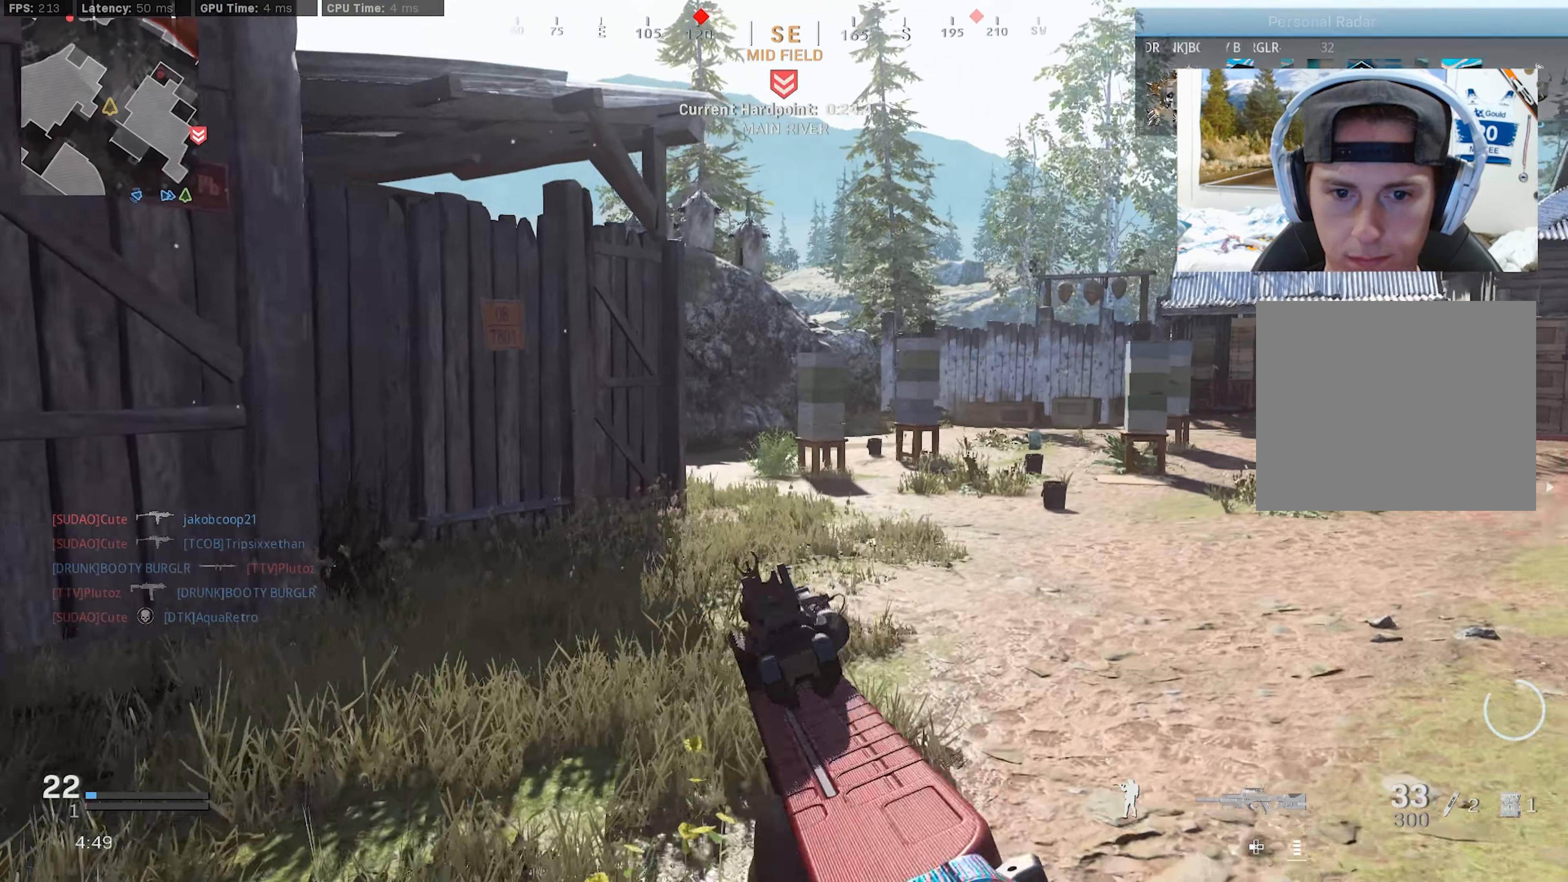
{"buttons": ["L3", "R3"], "left_stick": "up-right", "right_stick": "left", "events": [[33, "L3", "down"], [233, "right_stick", "left"], [450, "R3", "down"]]}
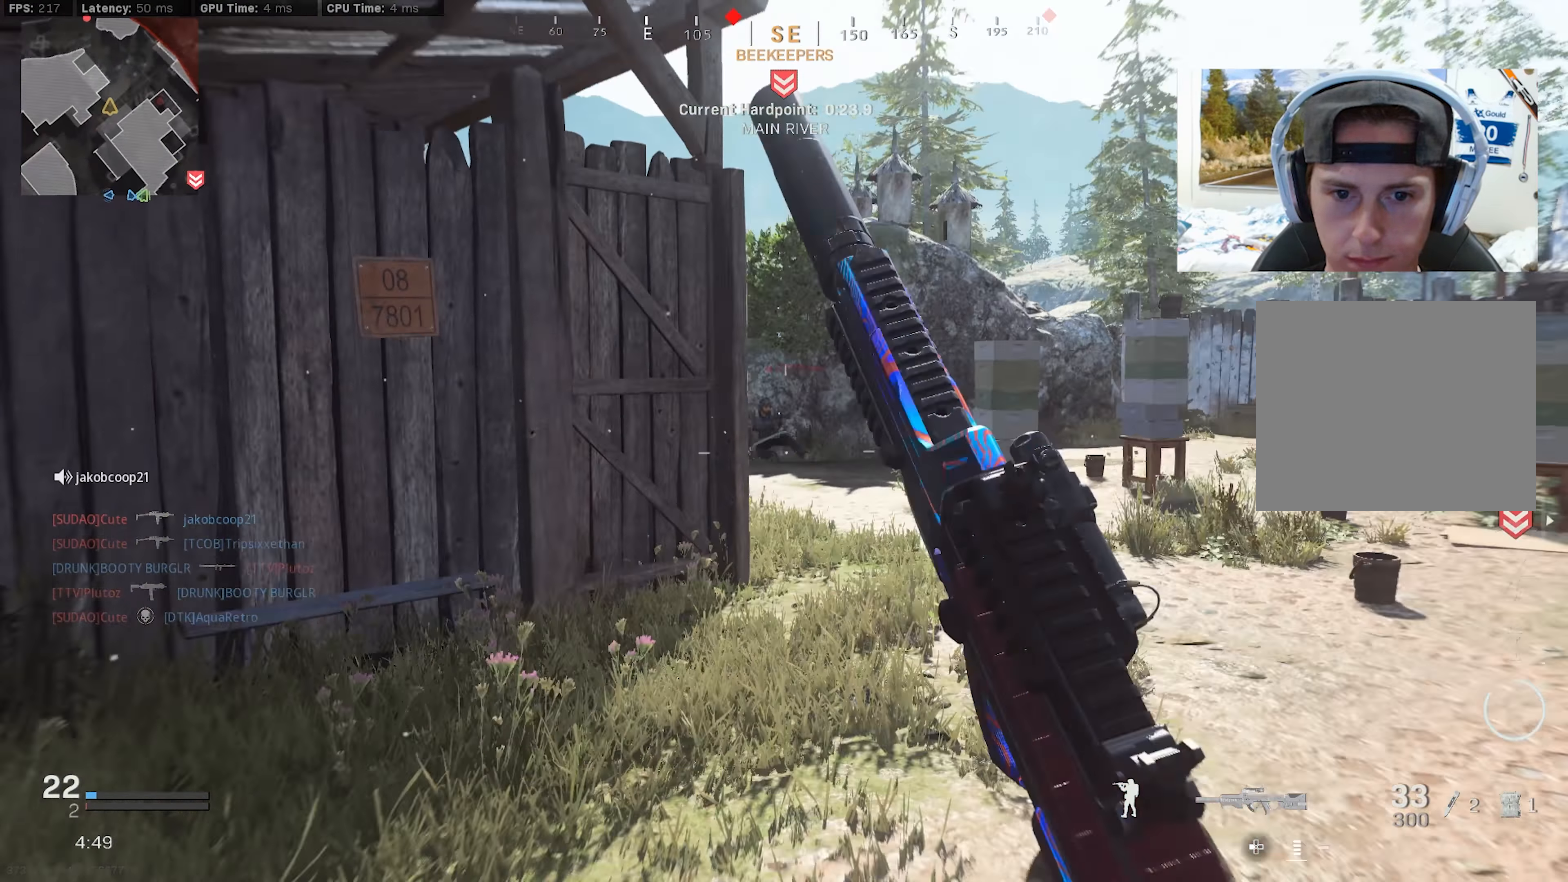
{"buttons": ["L2", "R2"], "left_stick": "left", "right_stick": "center", "events": [[83, "R3", "up"], [183, "L3", "up"], [200, "R3", "down"], [233, "CROSS", "down"], [233, "left_stick", "down-right"], [250, "right_stick", "center"], [317, "L2", "down"], [350, "CROSS", "up"], [350, "R3", "up"], [350, "right_stick", "up-right"], [417, "left_stick", "left"], [467, "R2", "down"], [500, "right_stick", "center"]]}
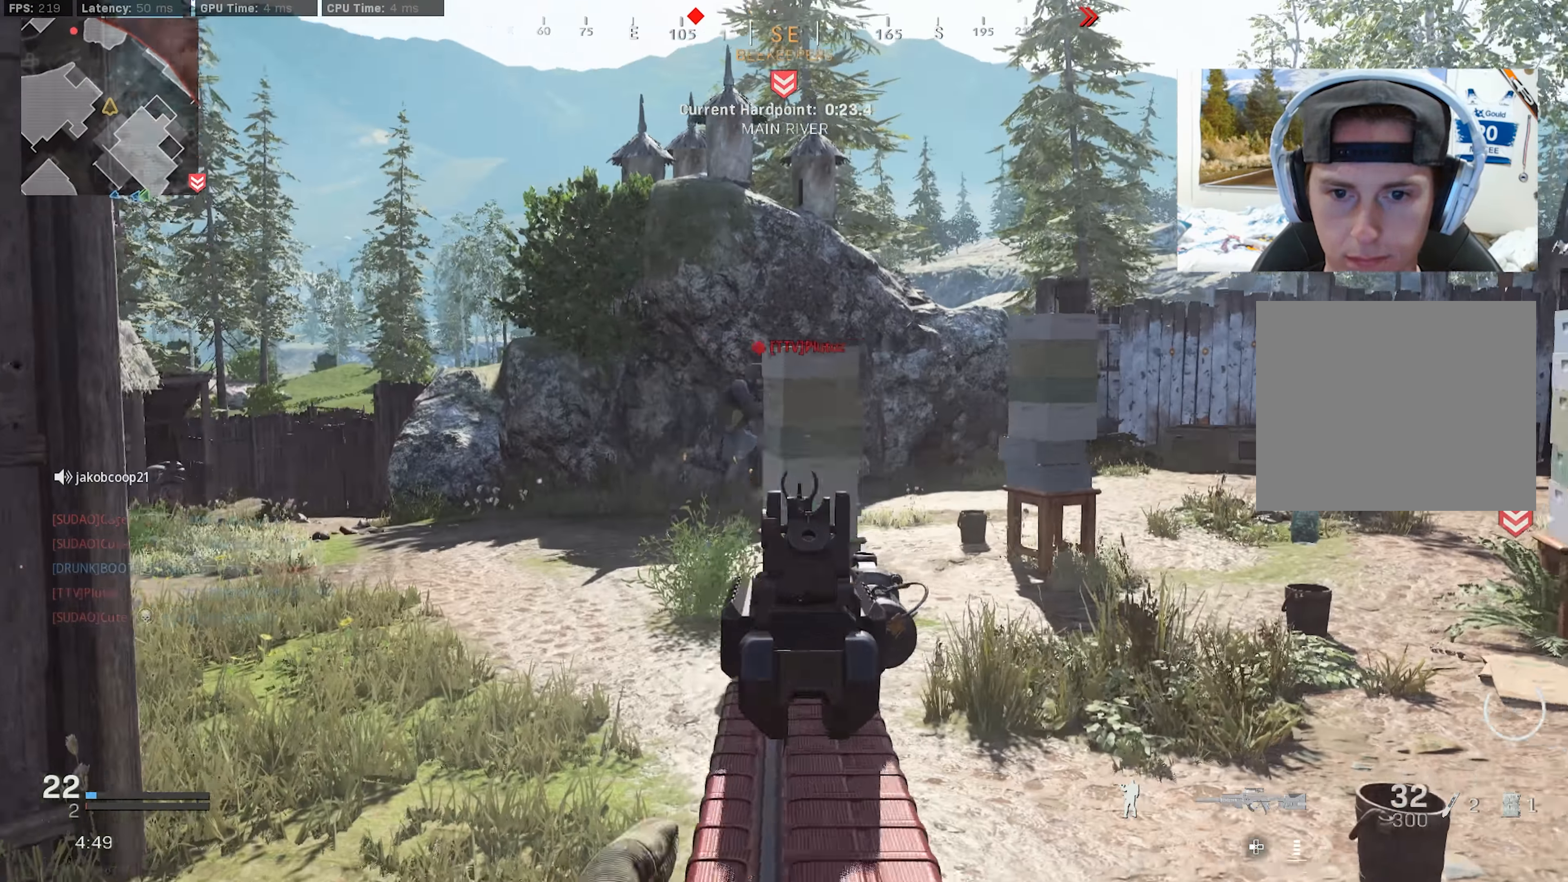
{"buttons": ["L2", "R2"], "left_stick": "left", "right_stick": "right", "events": [[217, "right_stick", "right"]]}
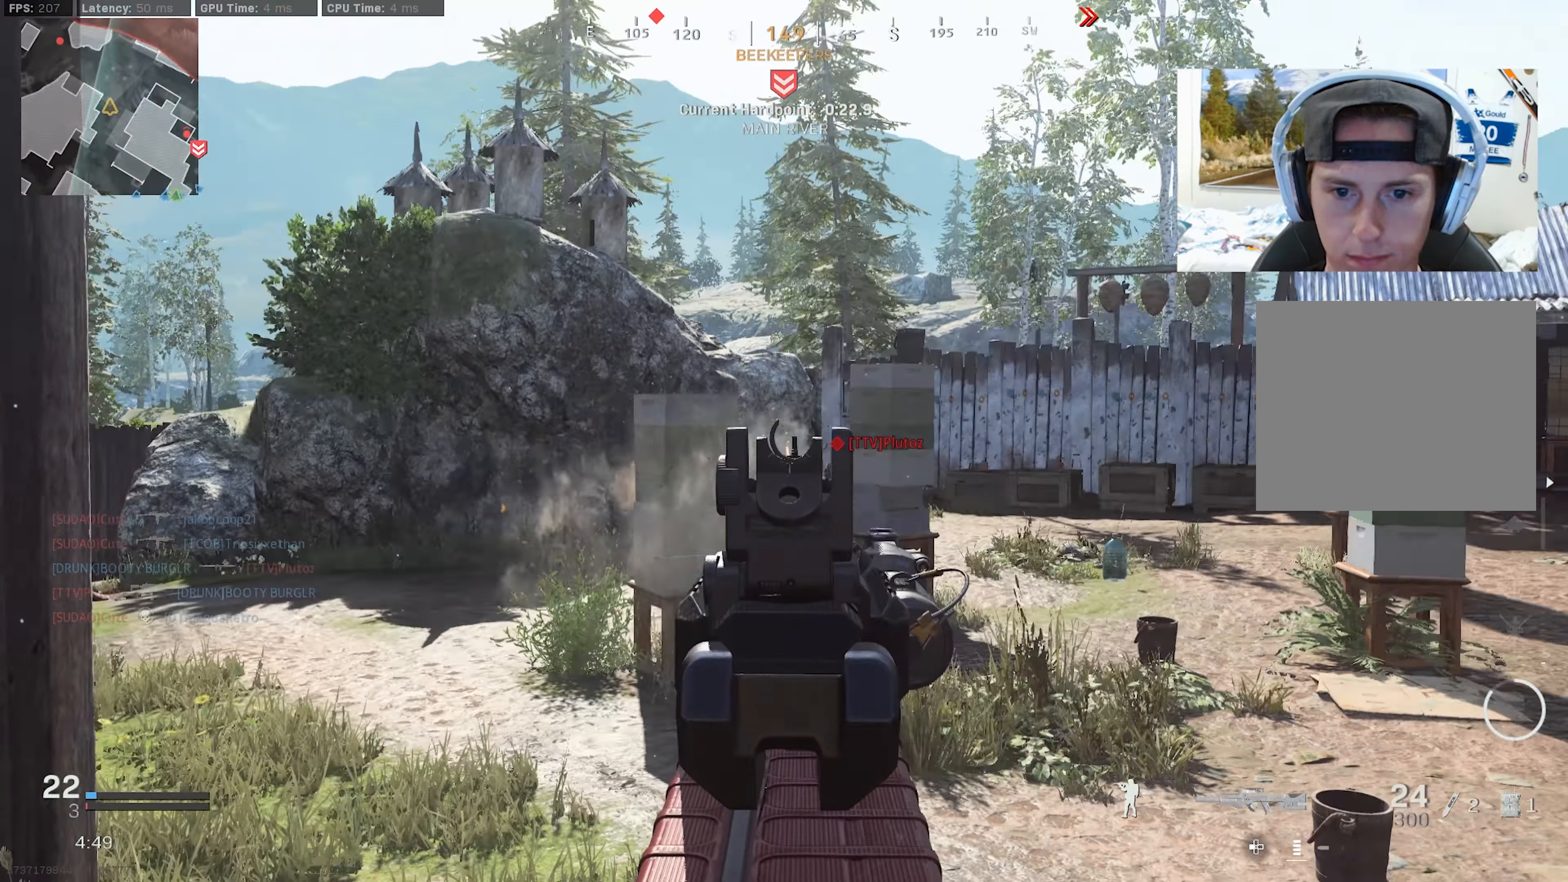
{"buttons": ["L2", "R2"], "left_stick": "down-left", "right_stick": "center", "events": [[250, "right_stick", "down"], [283, "left_stick", "down-left"], [350, "right_stick", "right"], [433, "right_stick", "center"]]}
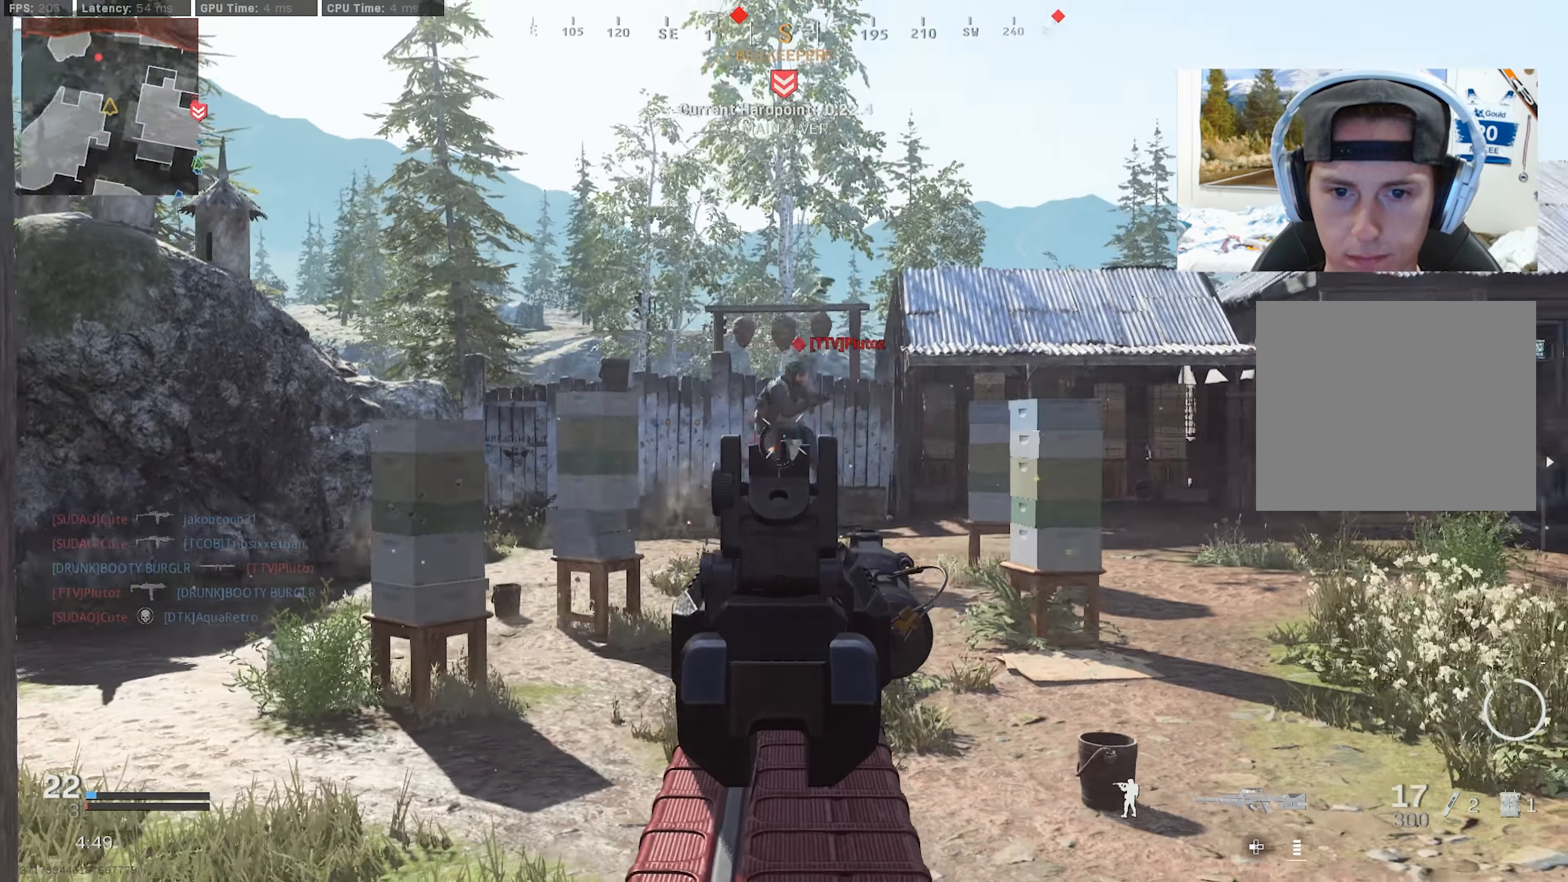
{"buttons": [], "left_stick": "down-right", "right_stick": "right", "events": [[50, "right_stick", "up-right"], [167, "right_stick", "right"], [350, "R2", "up"], [350, "right_stick", "down-right"], [383, "L2", "up"], [383, "SQUARE", "down"], [383, "left_stick", "down"], [483, "left_stick", "down-right"], [483, "right_stick", "right"], [500, "SQUARE", "up"]]}
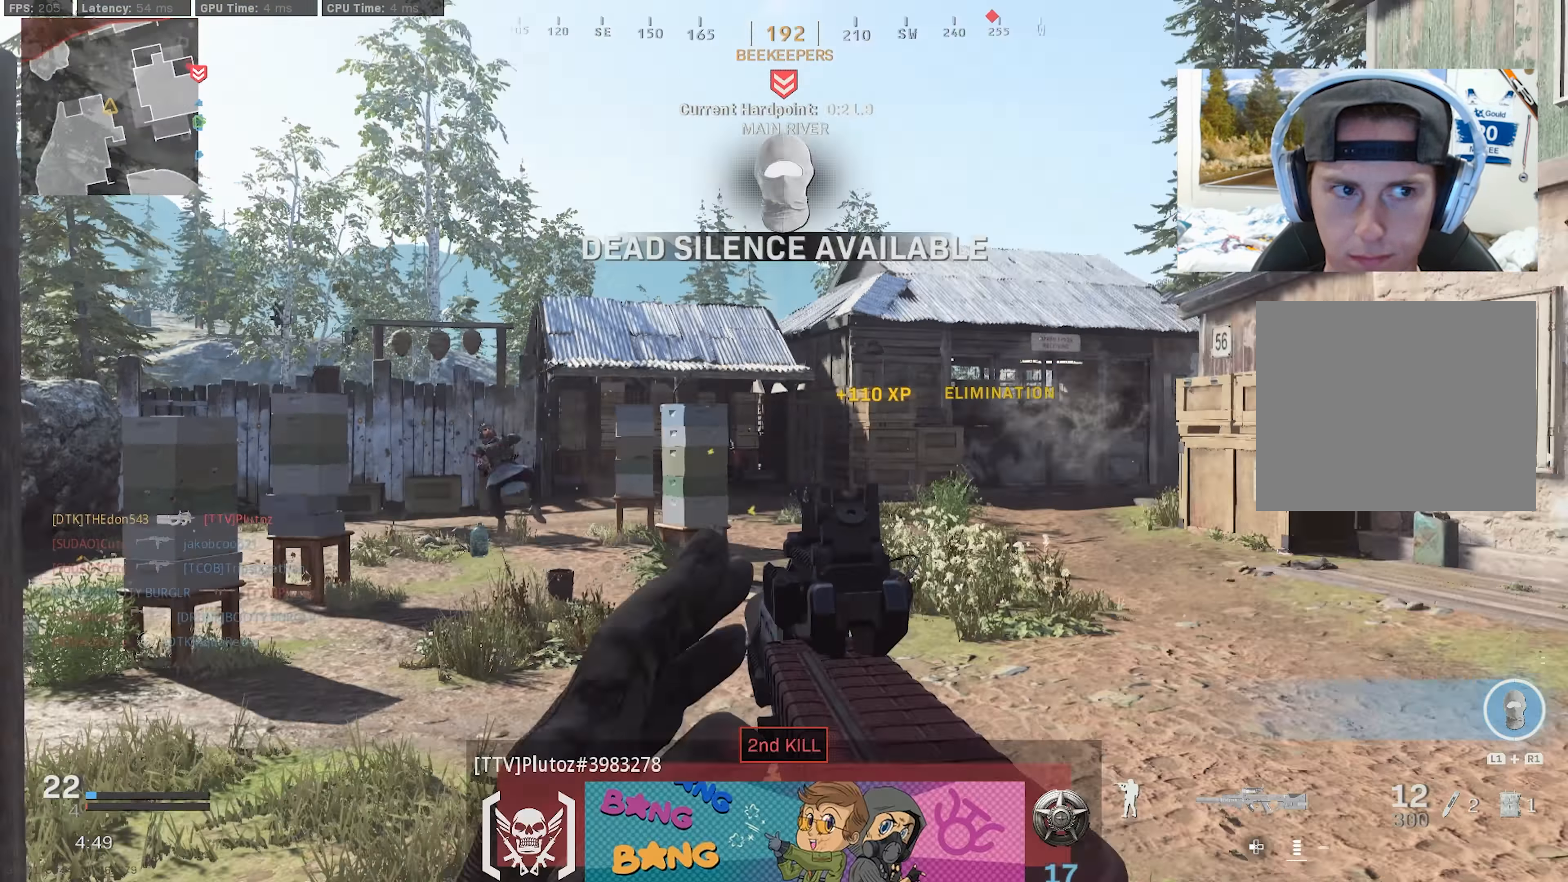
{"buttons": [], "left_stick": "up", "right_stick": "right", "events": [[133, "L1", "down"], [133, "R1", "down"], [250, "R1", "up"], [267, "left_stick", "down"], [283, "L1", "up"], [417, "left_stick", "up"]]}
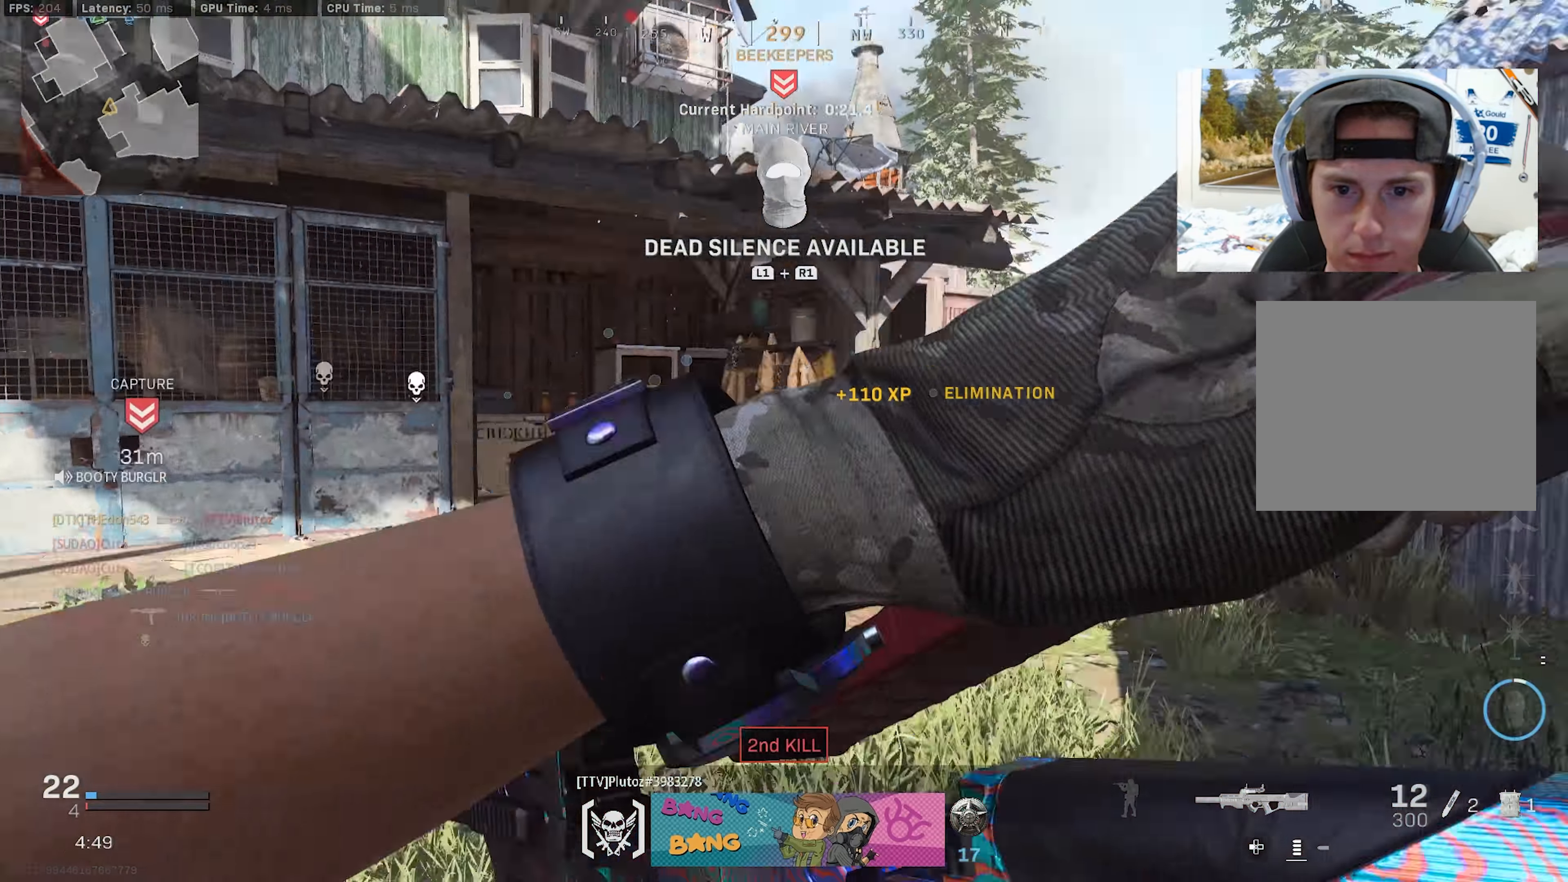
{"buttons": [], "left_stick": "up", "right_stick": "center", "events": [[167, "right_stick", "center"], [300, "left_stick", "right"], [434, "left_stick", "up"]]}
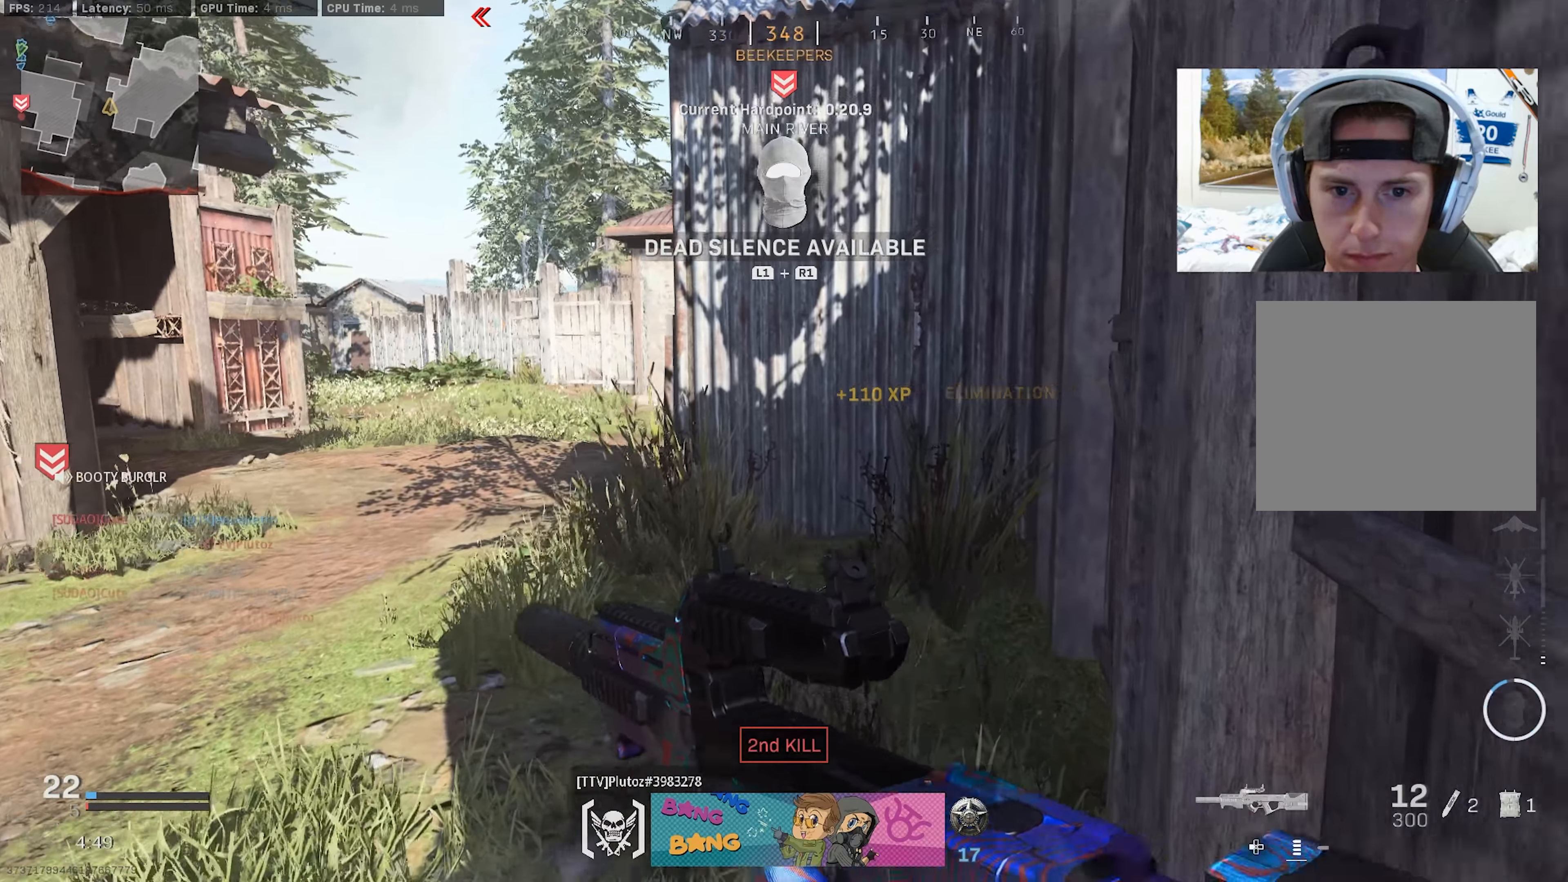
{"buttons": [], "left_stick": "down-right", "right_stick": "up-left", "events": [[50, "right_stick", "left"], [67, "left_stick", "up-right"], [300, "left_stick", "down-right"], [450, "right_stick", "up-left"]]}
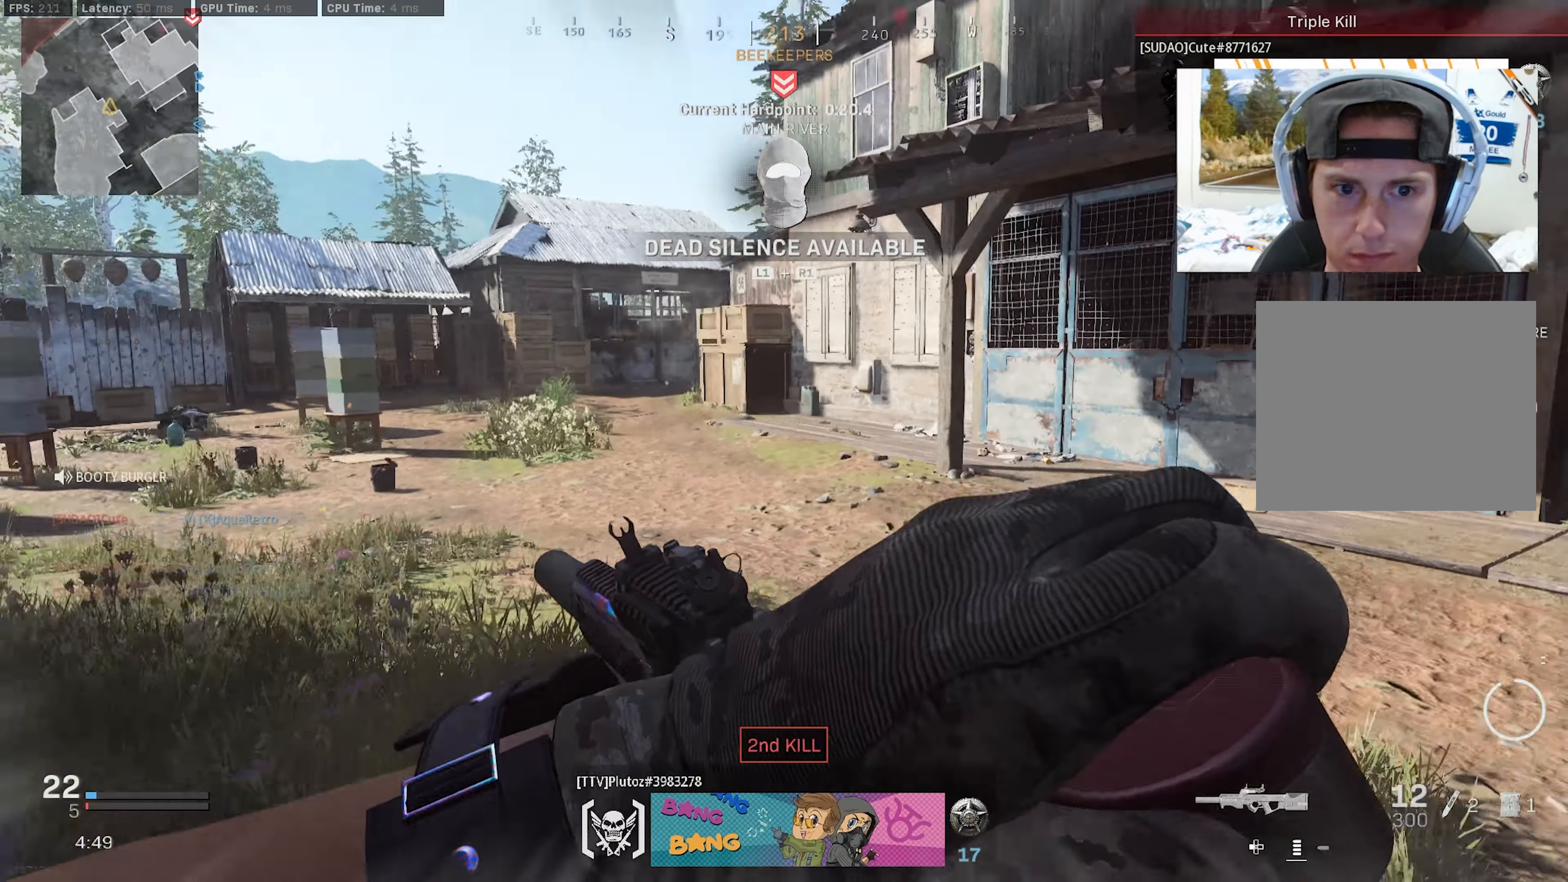
{"buttons": [], "left_stick": "up-left", "right_stick": "right", "events": [[17, "right_stick", "center"], [34, "left_stick", "down"], [467, "right_stick", "right"], [500, "left_stick", "up-left"]]}
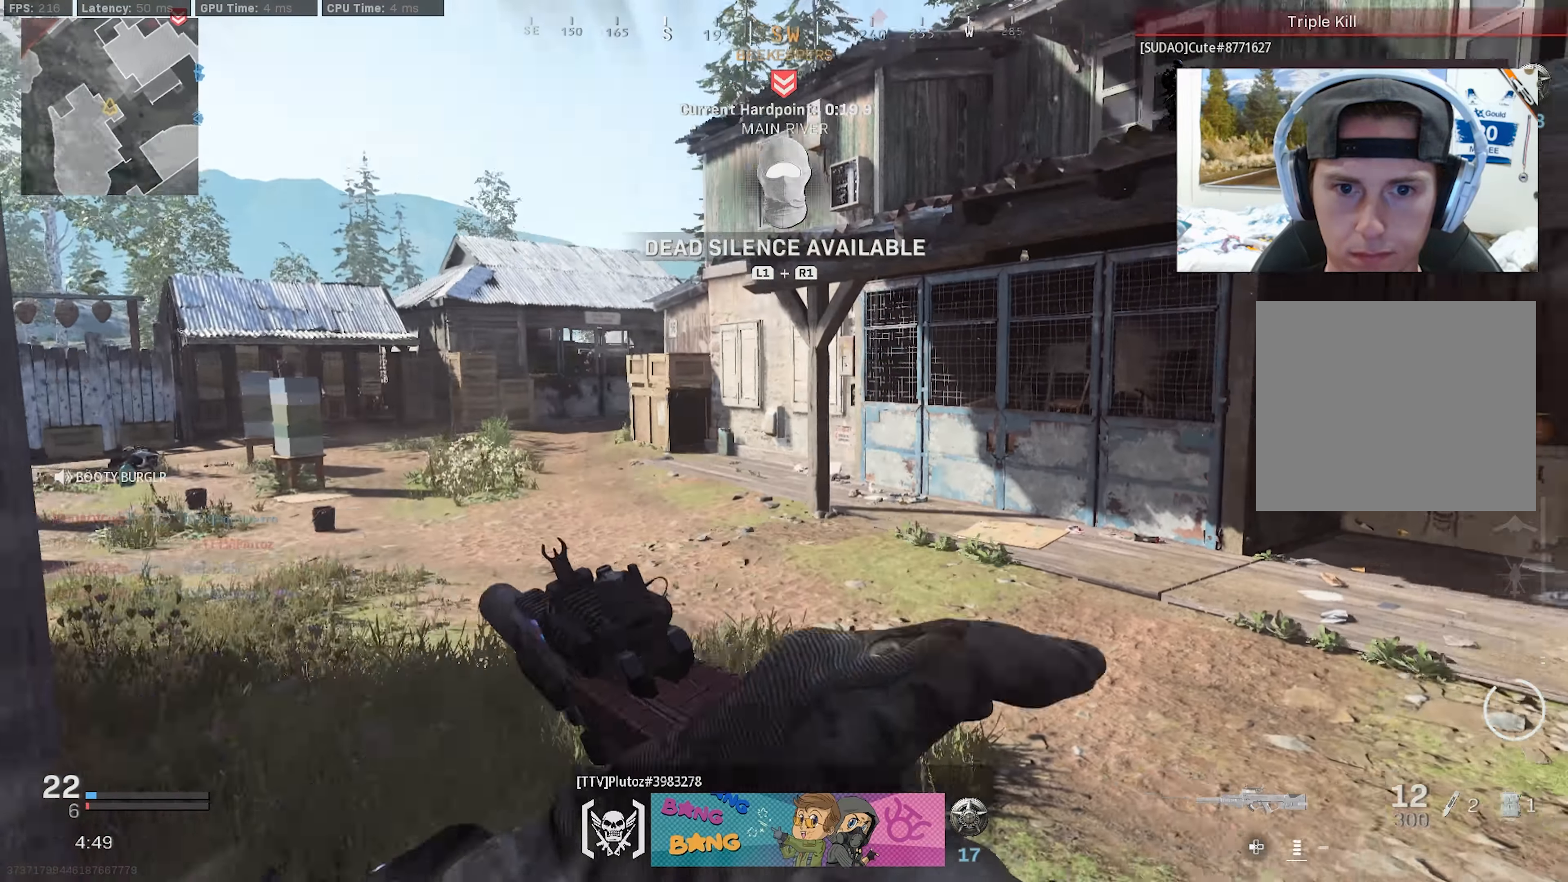
{"buttons": ["L3"], "left_stick": "up-left", "right_stick": "center", "events": [[267, "L3", "down"], [350, "L3", "up"], [434, "L3", "down"], [467, "right_stick", "center"]]}
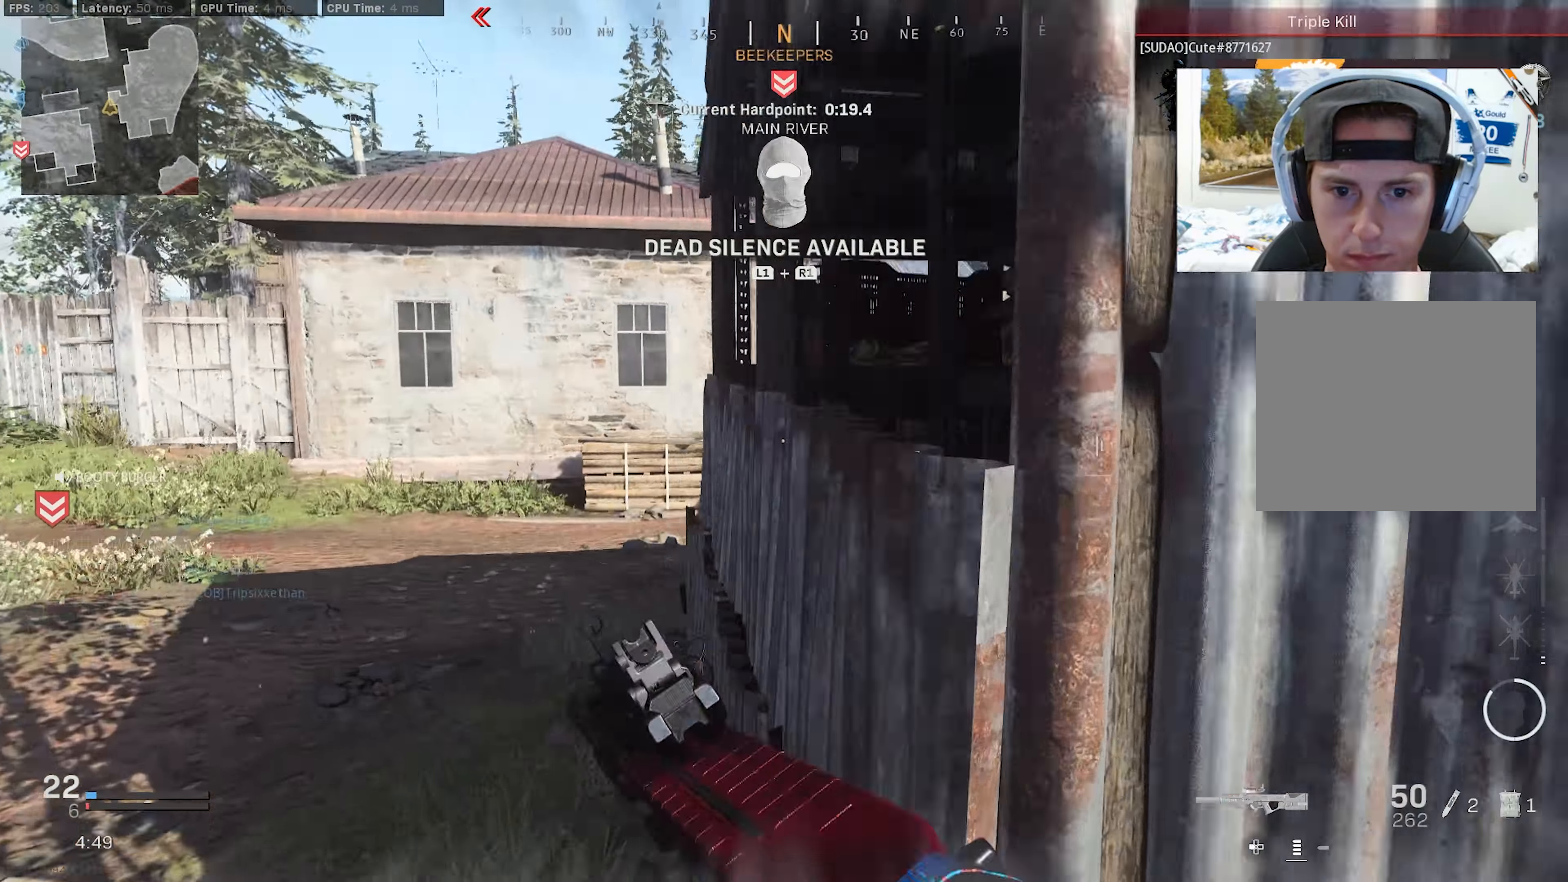
{"buttons": ["L3"], "left_stick": "up", "right_stick": "center", "events": [[17, "L3", "up"], [84, "right_stick", "right"], [217, "right_stick", "center"], [300, "left_stick", "up"], [450, "L3", "down"]]}
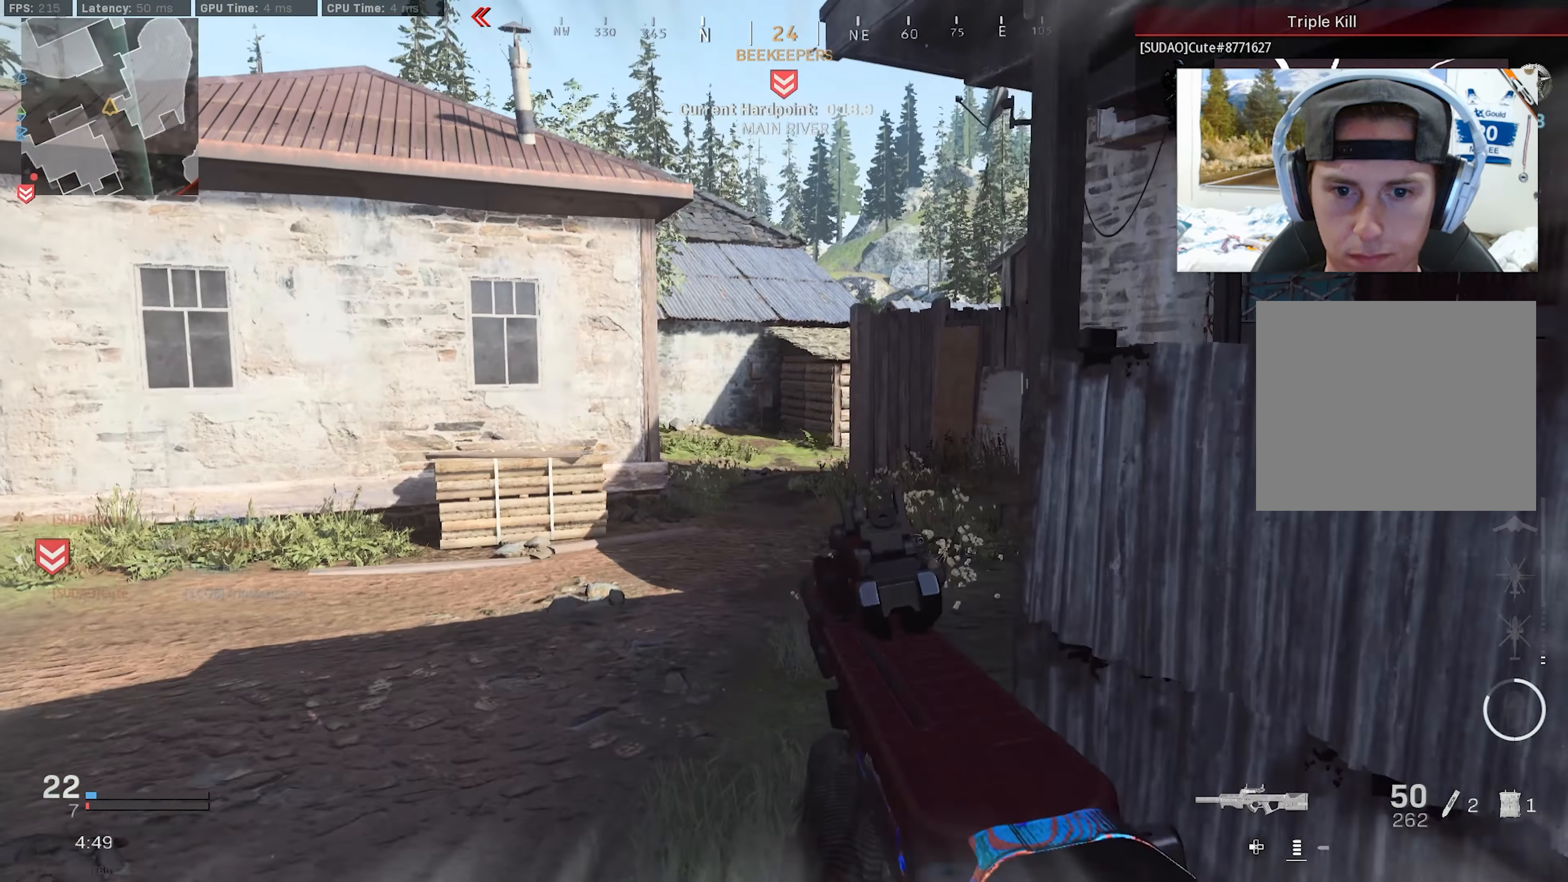
{"buttons": ["L3"], "left_stick": "up", "right_stick": "center", "events": [[17, "L3", "up"], [50, "right_stick", "right"], [100, "L3", "down"], [184, "L3", "up"], [217, "right_stick", "center"], [250, "L3", "down"], [367, "L3", "up"], [417, "L3", "down"]]}
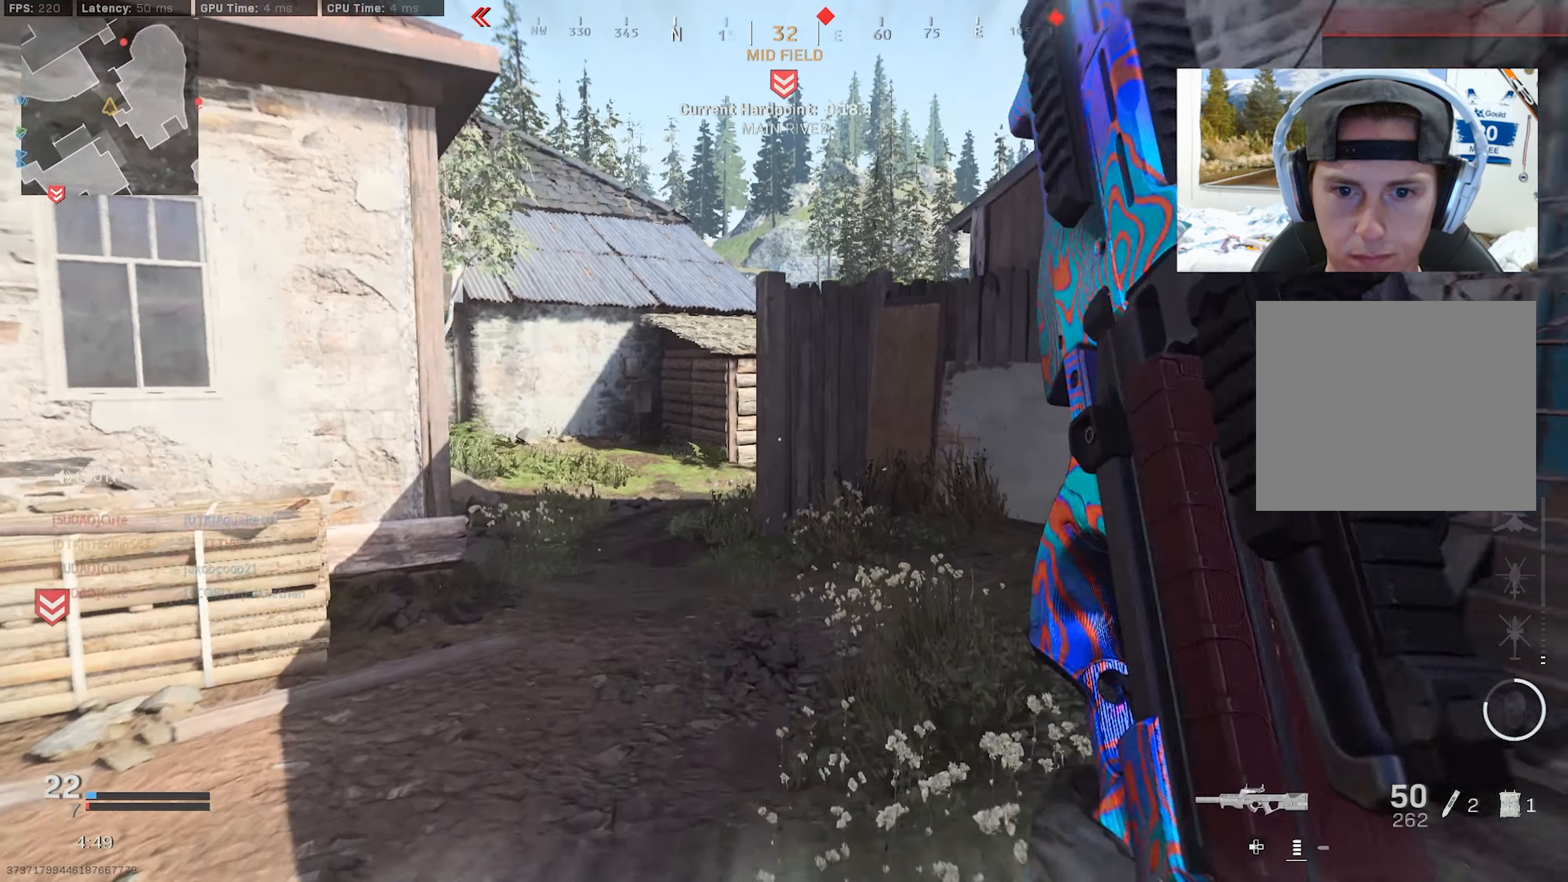
{"buttons": ["L2", "R2"], "left_stick": "left", "right_stick": "center", "events": [[17, "L3", "up"], [17, "left_stick", "up-left"], [34, "R3", "down"], [67, "L3", "down"], [117, "R3", "up"], [134, "L3", "up"], [217, "R3", "down"], [234, "left_stick", "left"], [250, "CROSS", "down"], [334, "R3", "up"], [350, "CROSS", "up"], [350, "L2", "down"], [467, "R2", "down"]]}
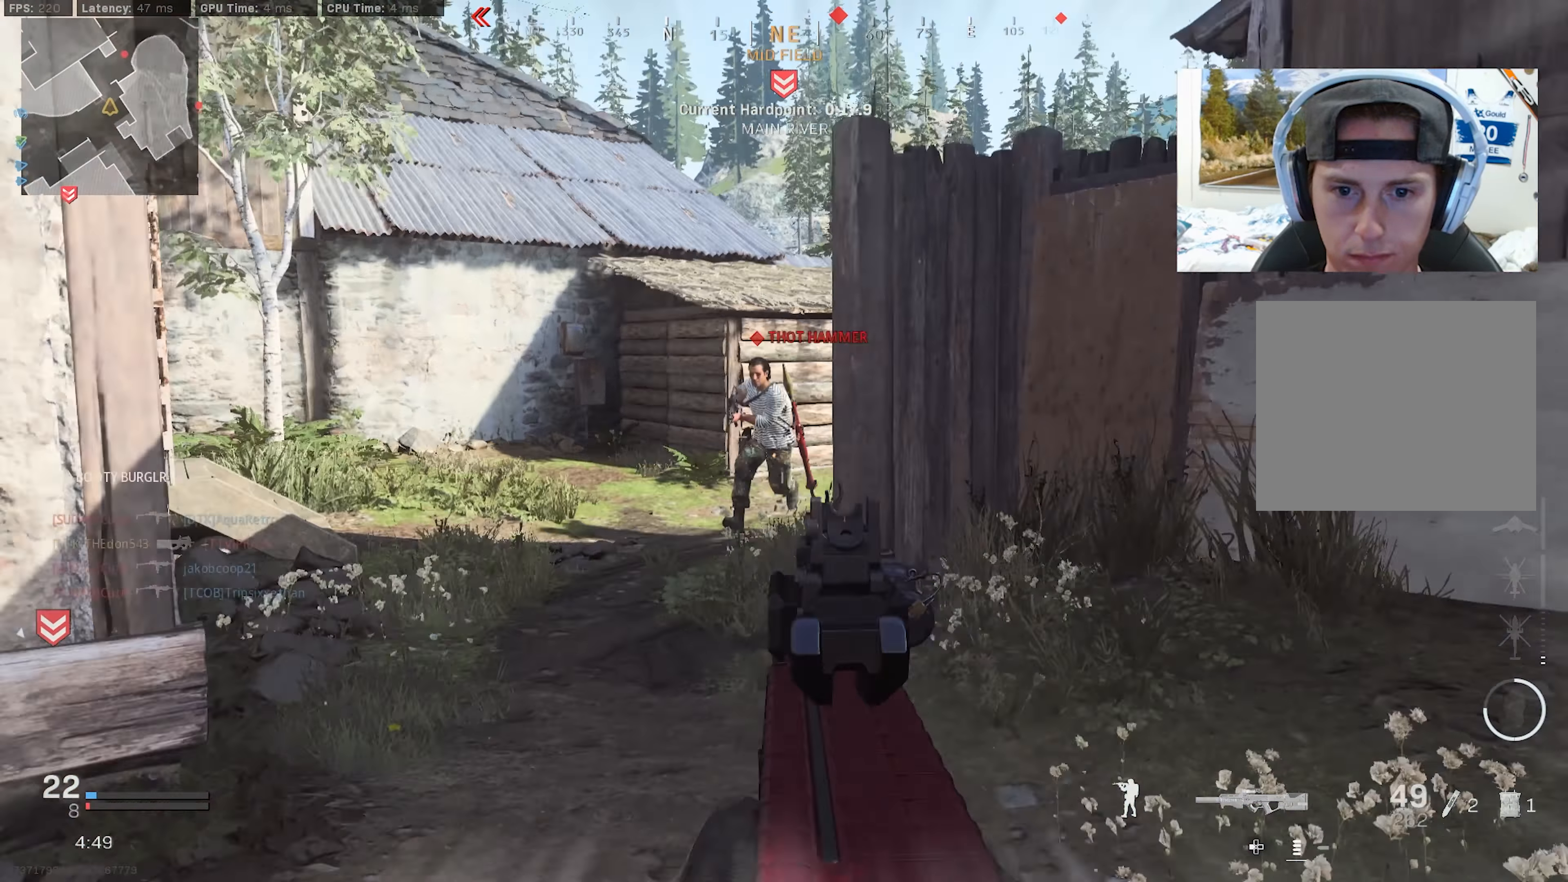
{"buttons": [], "left_stick": "up-left", "right_stick": "right", "events": [[67, "right_stick", "left"], [134, "left_stick", "up-left"], [217, "right_stick", "center"], [267, "right_stick", "right"], [317, "L2", "up"], [317, "left_stick", "up"], [367, "right_stick", "center"], [384, "L3", "down"], [384, "R2", "up"], [434, "left_stick", "up-left"], [450, "L3", "up"], [450, "right_stick", "right"]]}
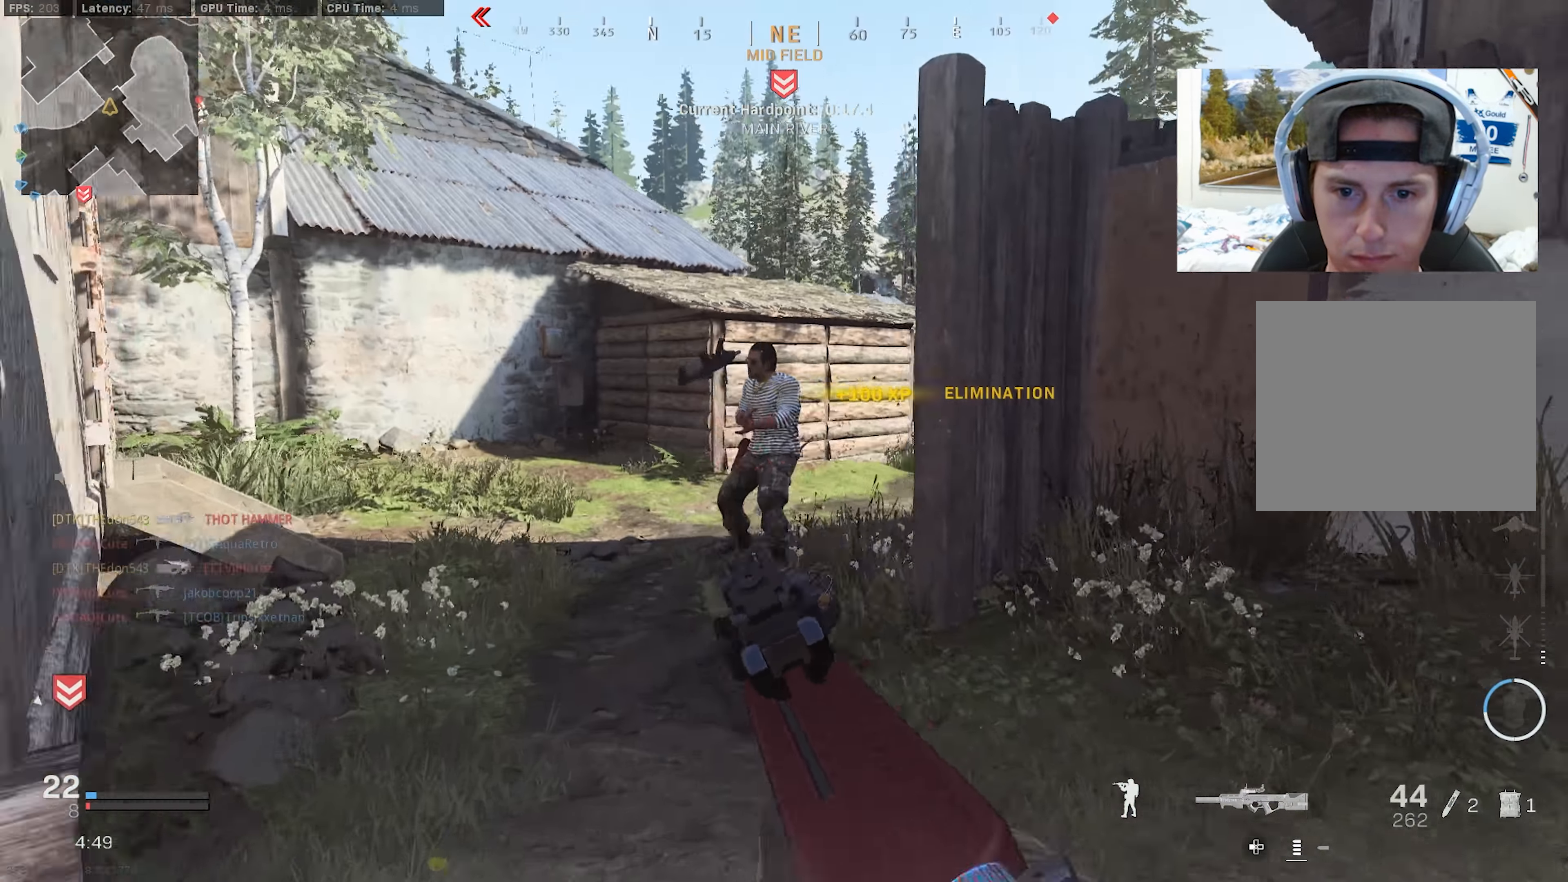
{"buttons": [], "left_stick": "left", "right_stick": "center", "events": [[17, "L3", "down"], [134, "L3", "up"], [150, "right_stick", "center"], [250, "right_stick", "right"], [300, "right_stick", "center"], [350, "left_stick", "left"], [417, "right_stick", "right"], [500, "right_stick", "center"]]}
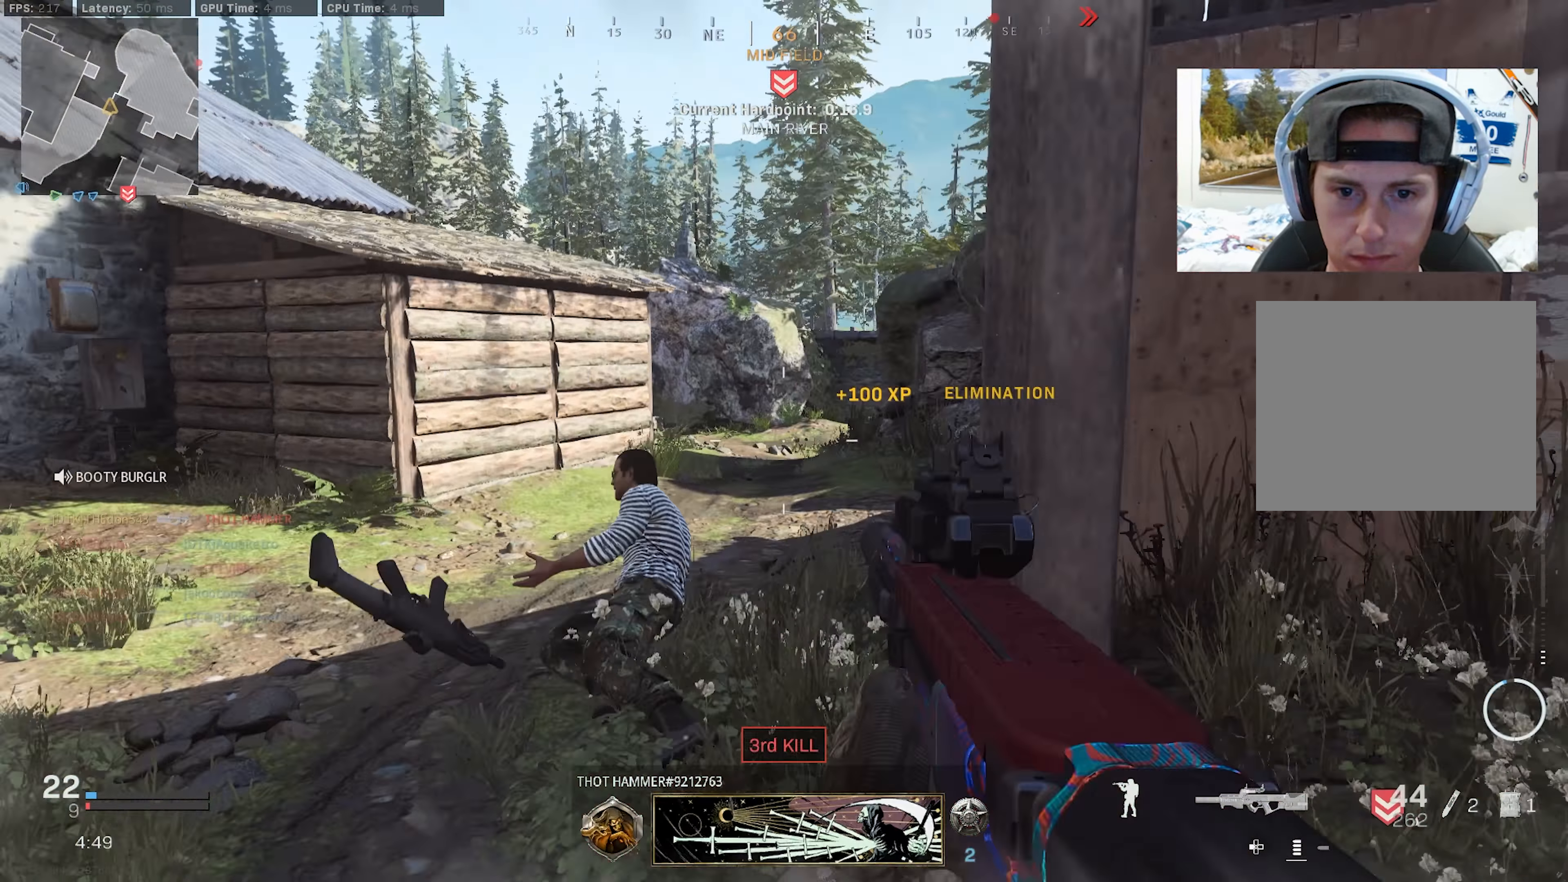
{"buttons": [], "left_stick": "up-left", "right_stick": "center", "events": [[17, "left_stick", "up-left"]]}
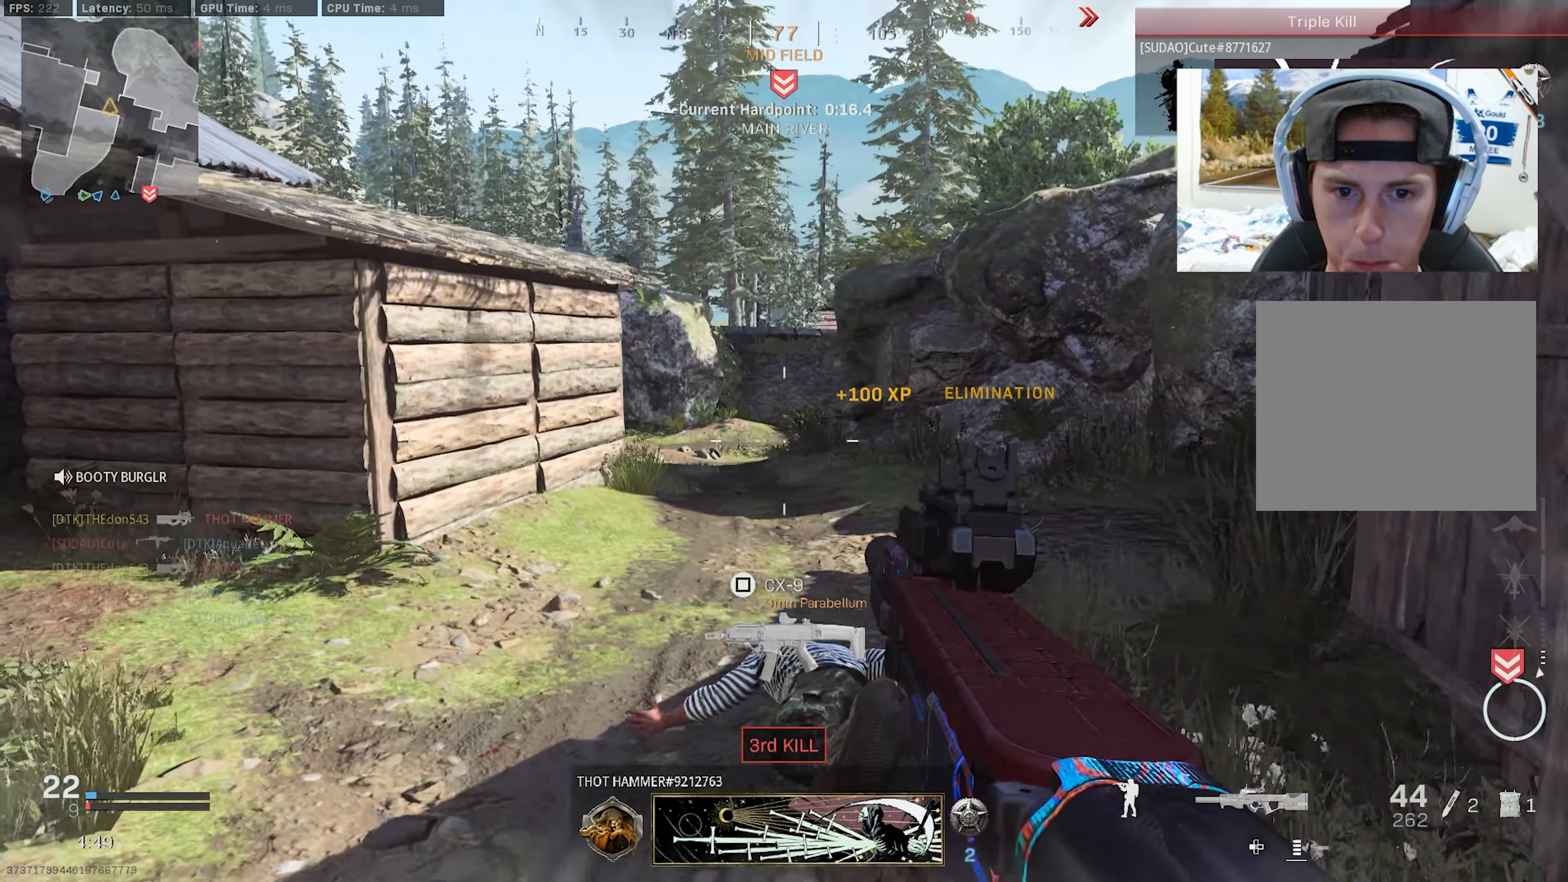
{"buttons": [], "left_stick": "up-left", "right_stick": "center", "events": []}
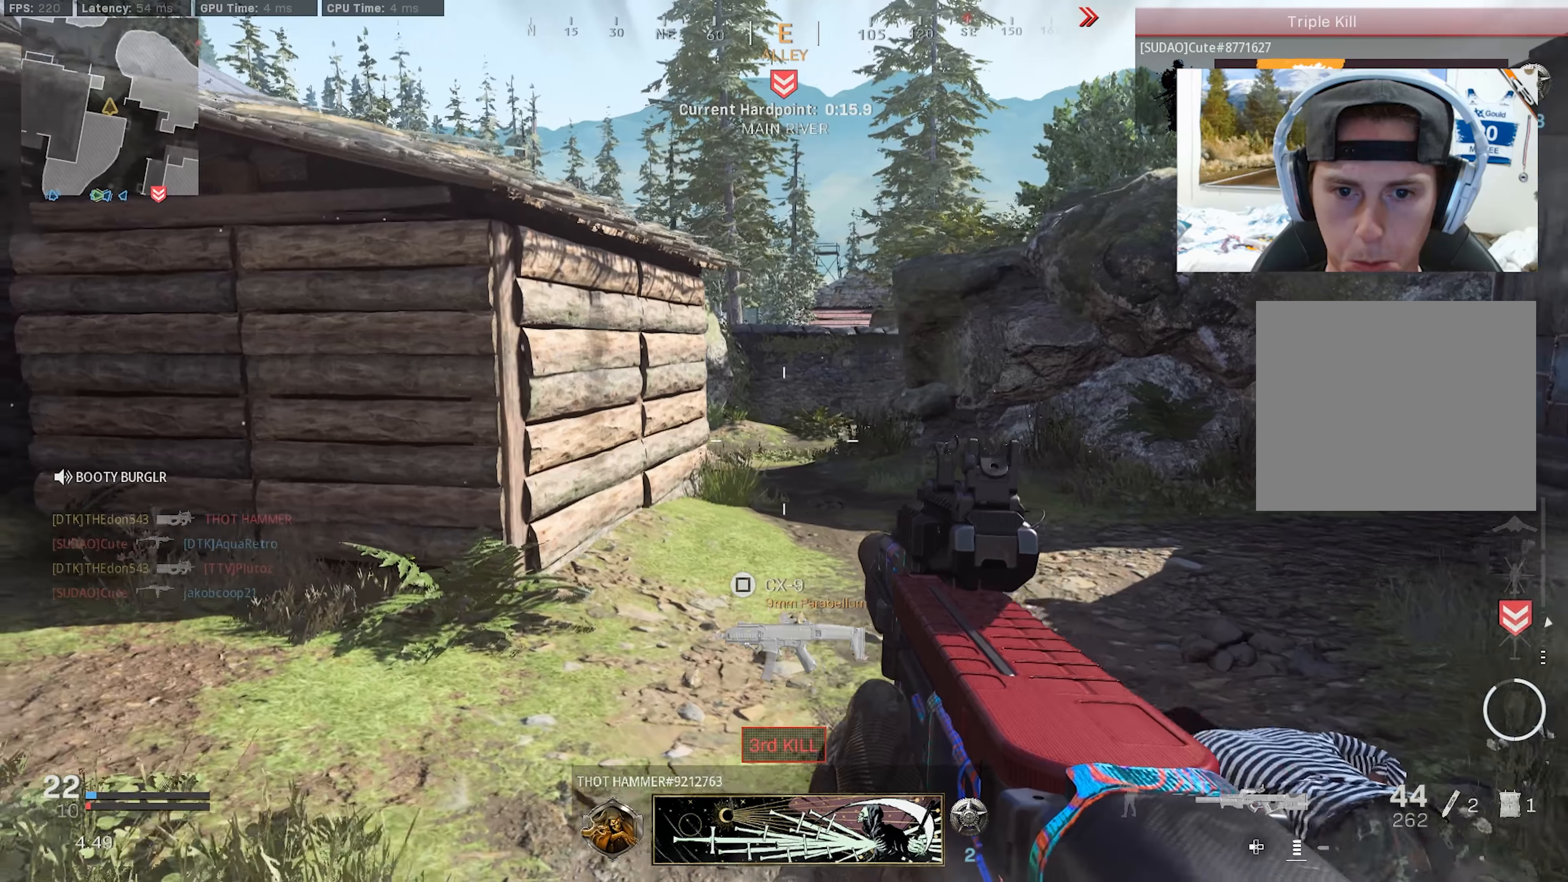
{"buttons": ["L3"], "left_stick": "up-left", "right_stick": "right", "events": [[83, "right_stick", "left"], [100, "L3", "down"], [183, "L3", "up"], [250, "L3", "down"], [300, "right_stick", "center"], [350, "right_stick", "right"]]}
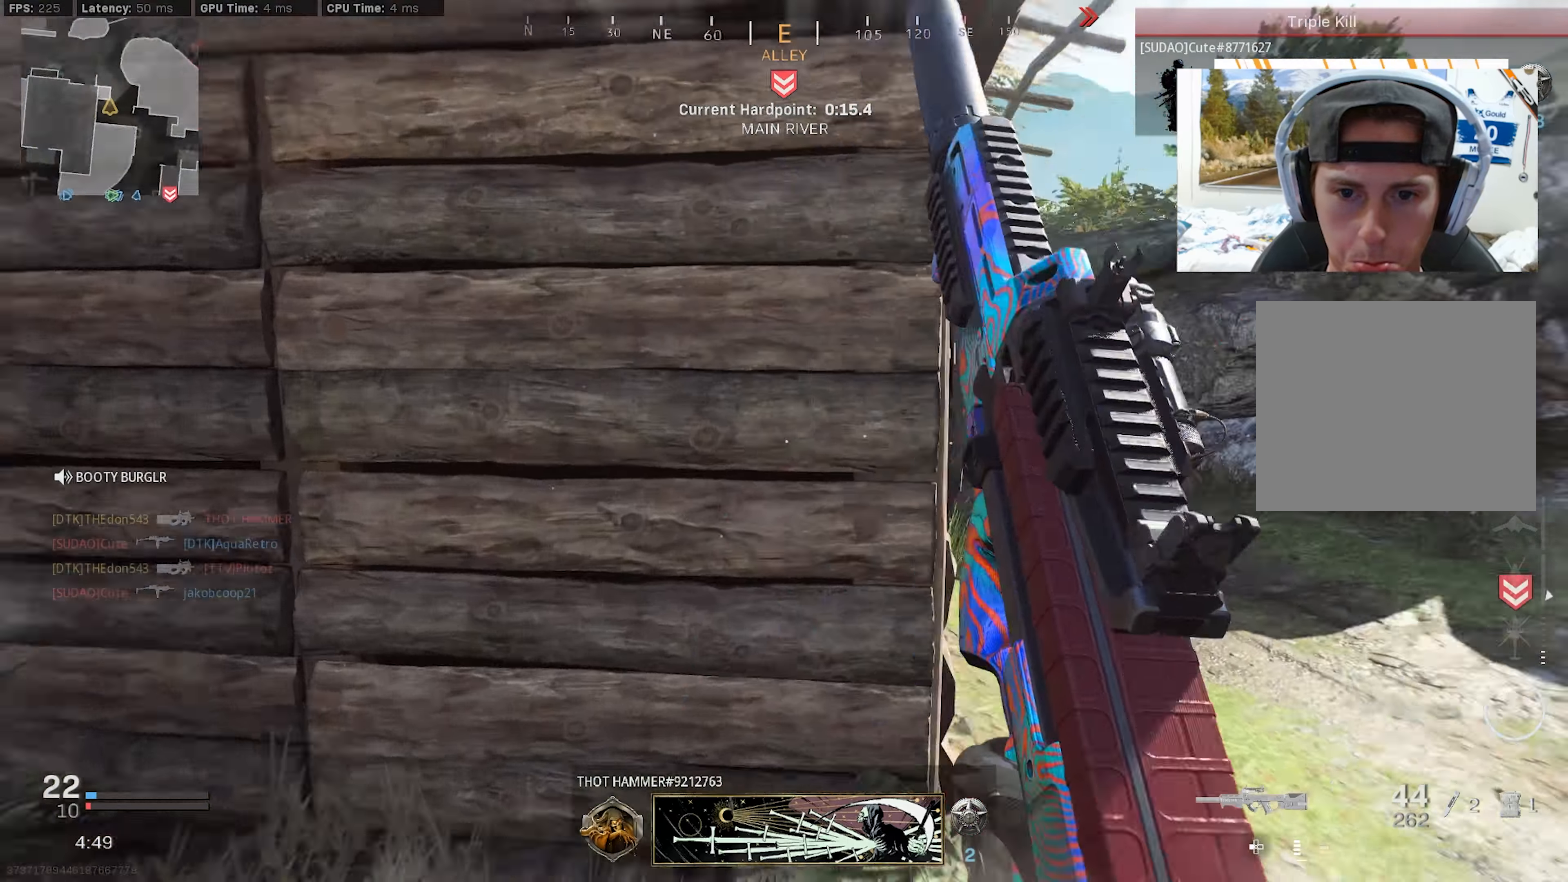
{"buttons": [], "left_stick": "down", "right_stick": "center", "events": [[16, "L3", "up"], [116, "left_stick", "down"], [233, "TRIANGLE", "down"], [300, "TRIANGLE", "up"], [350, "right_stick", "center"]]}
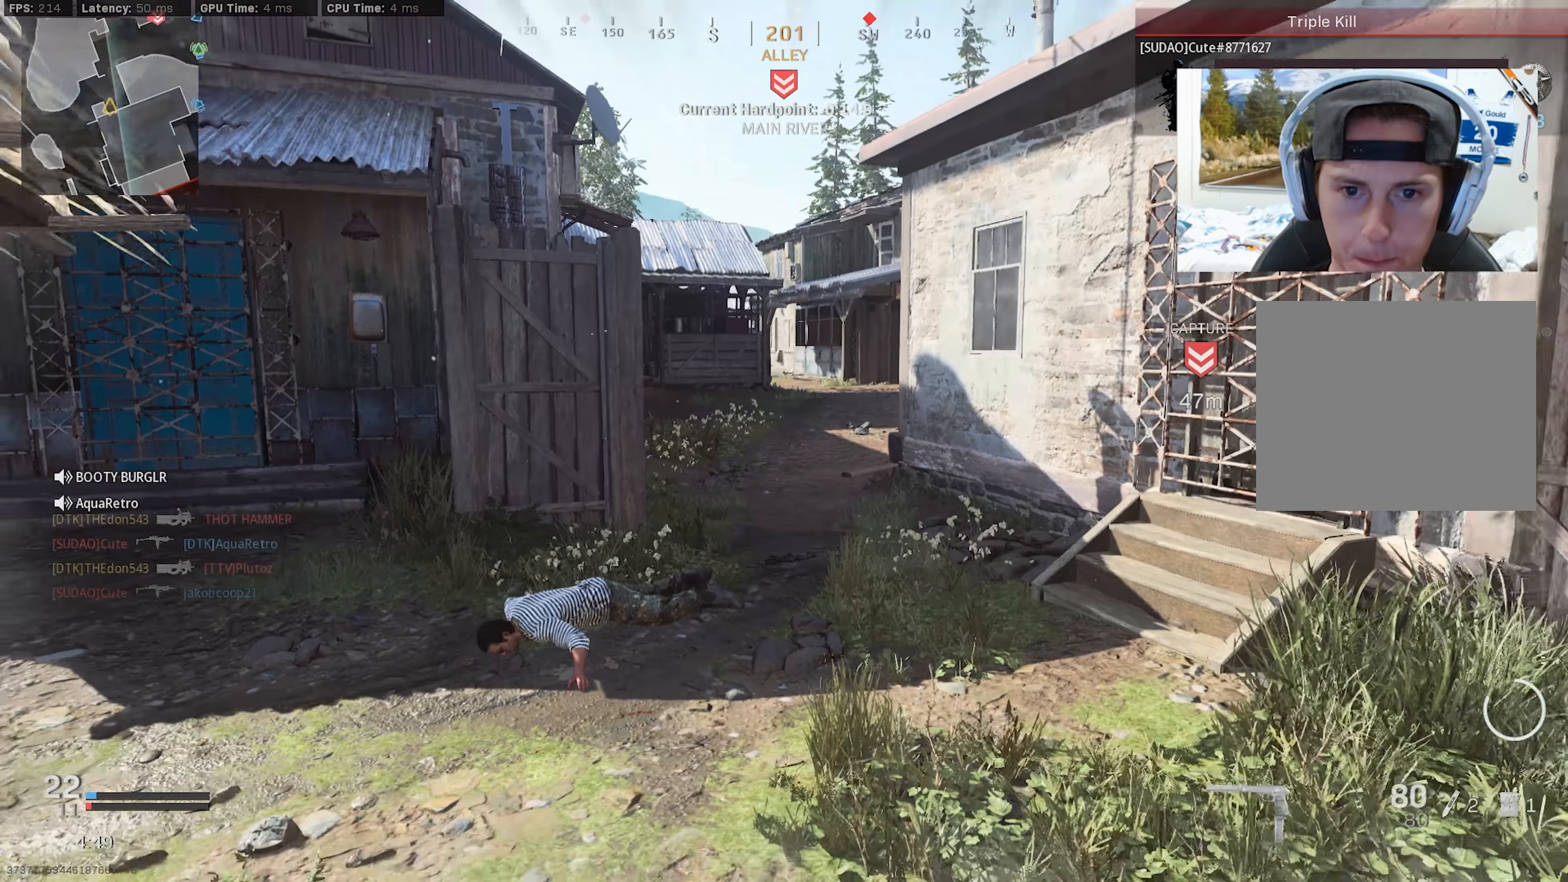
{"buttons": [], "left_stick": "center", "right_stick": "center", "events": [[133, "left_stick", "down-left"], [250, "TRIANGLE", "down"], [266, "left_stick", "left"], [366, "TRIANGLE", "up"], [400, "left_stick", "center"]]}
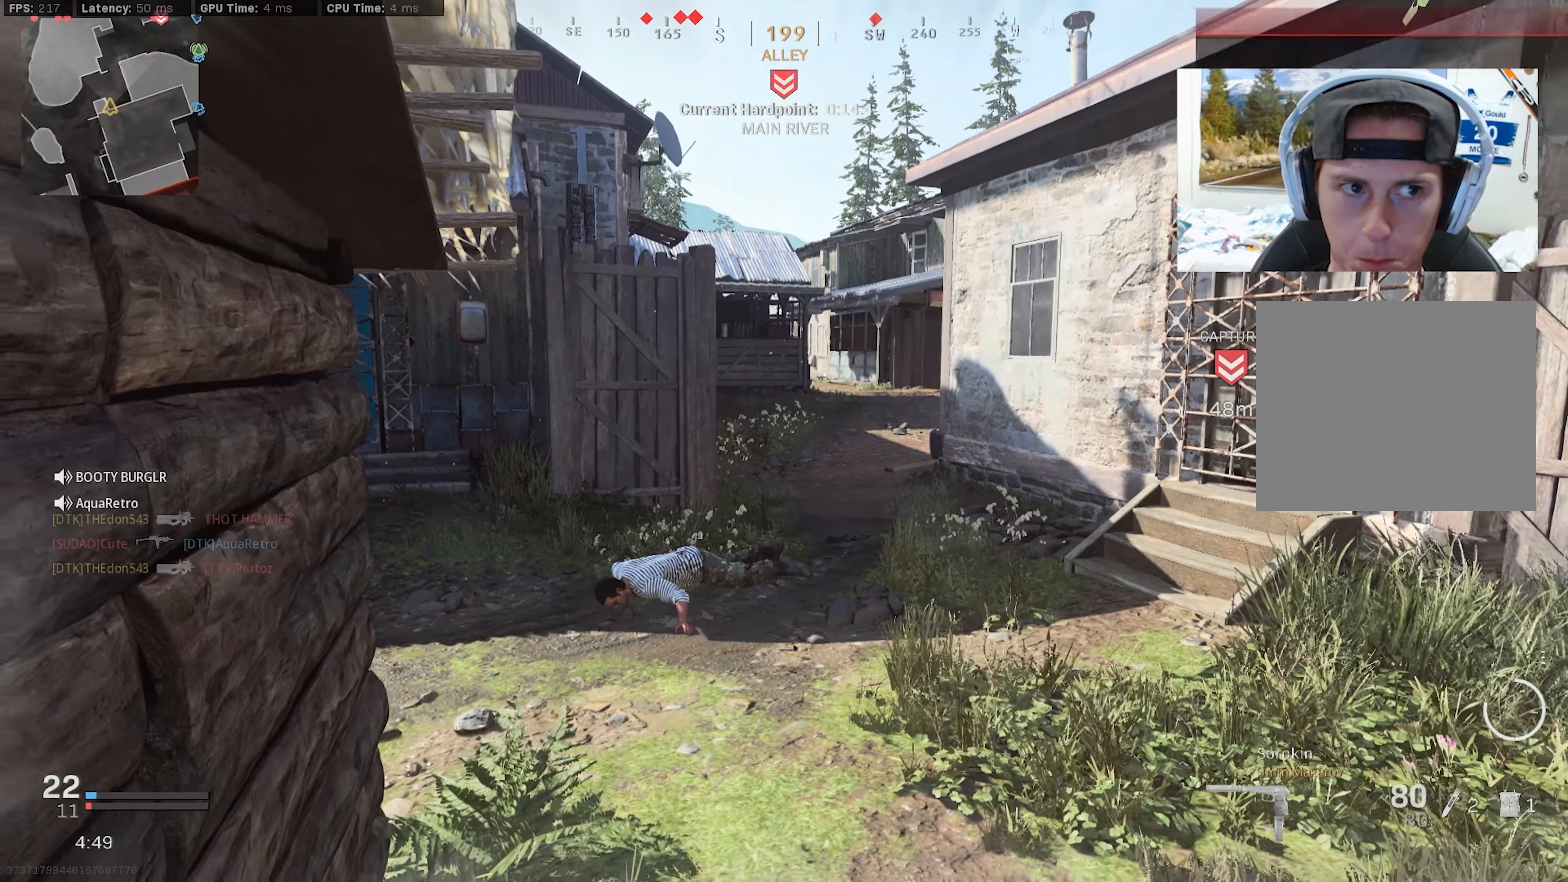
{"buttons": ["L3"], "left_stick": "up", "right_stick": "left", "events": [[216, "left_stick", "up"], [450, "L3", "down"], [483, "right_stick", "left"]]}
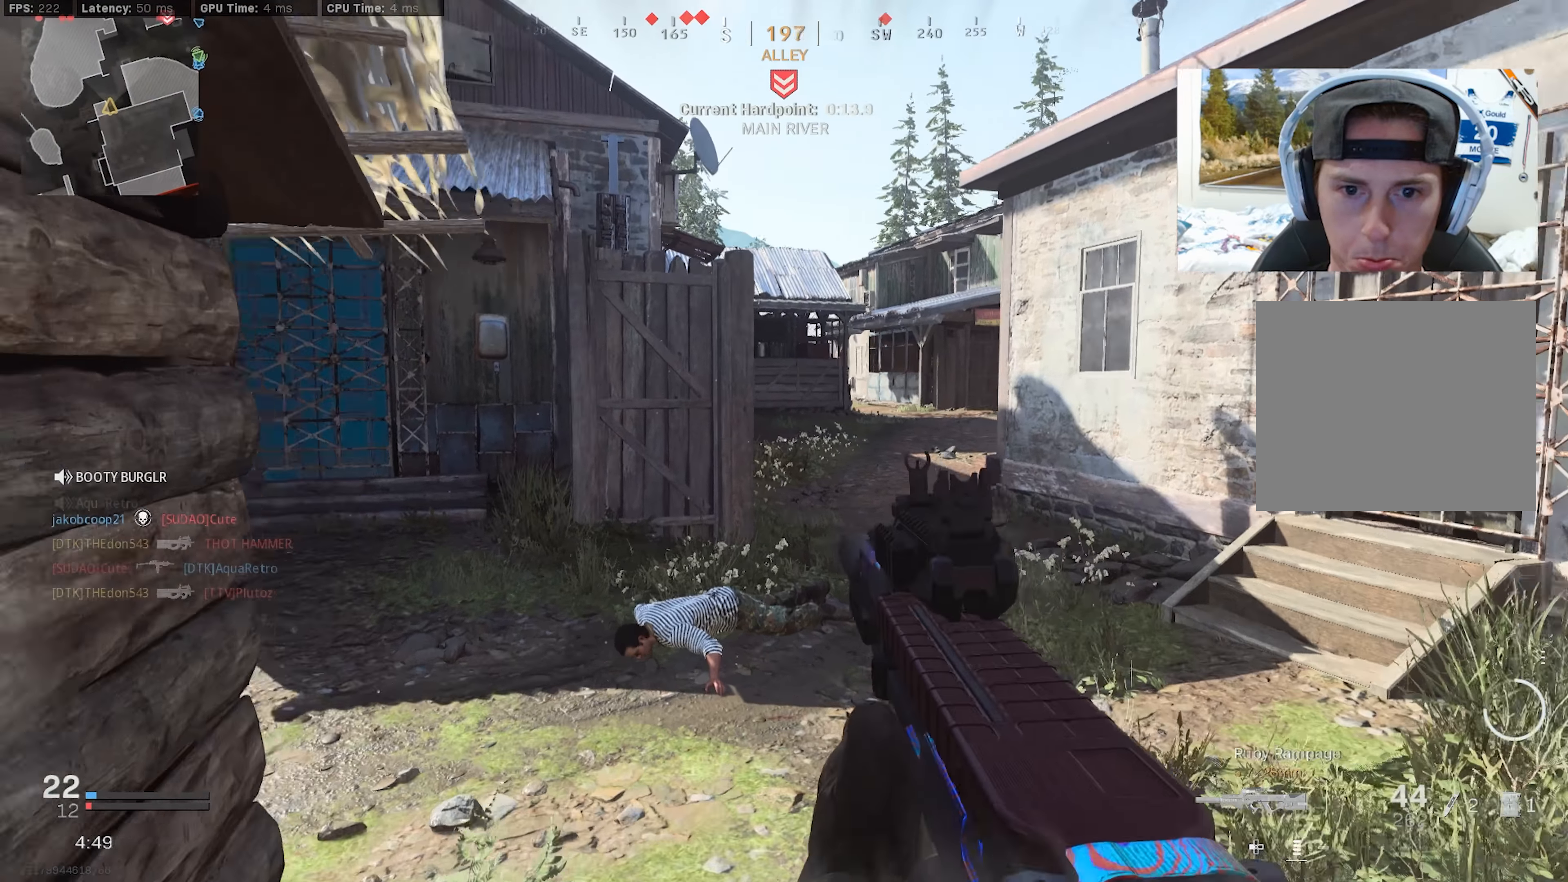
{"buttons": ["L3"], "left_stick": "up", "right_stick": "center", "events": [[33, "L3", "up"], [100, "L3", "down"], [166, "right_stick", "right"], [200, "L3", "up"], [250, "L3", "down"], [316, "right_stick", "center"]]}
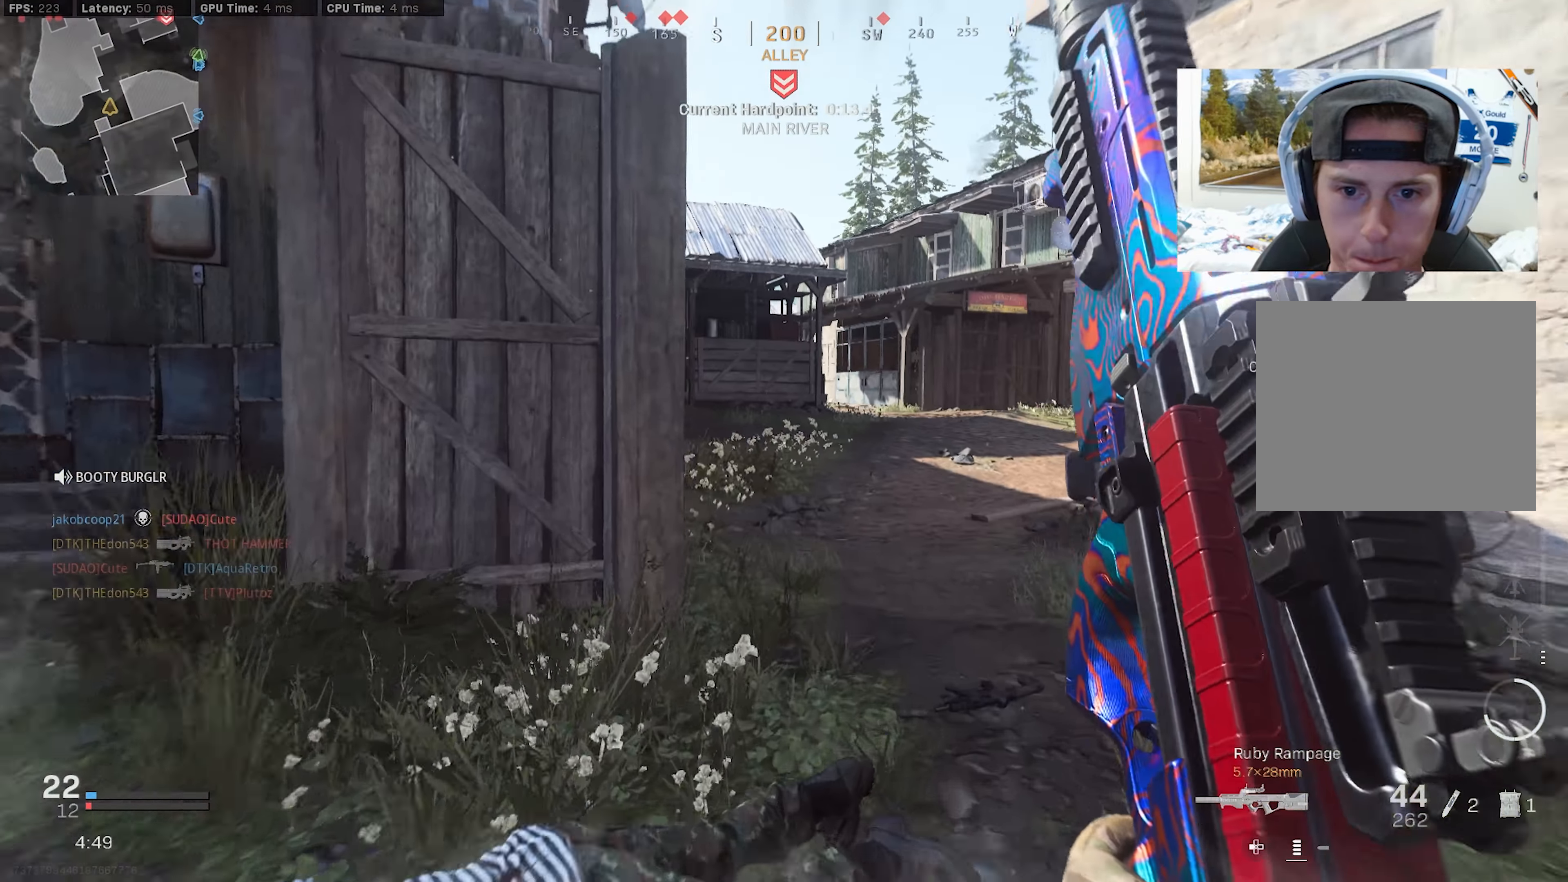
{"buttons": ["L3"], "left_stick": "up-left", "right_stick": "center", "events": [[33, "L3", "up"], [116, "L3", "down"], [216, "L3", "up"], [266, "L3", "down"], [383, "L3", "up"], [433, "L3", "down"], [466, "left_stick", "up-left"]]}
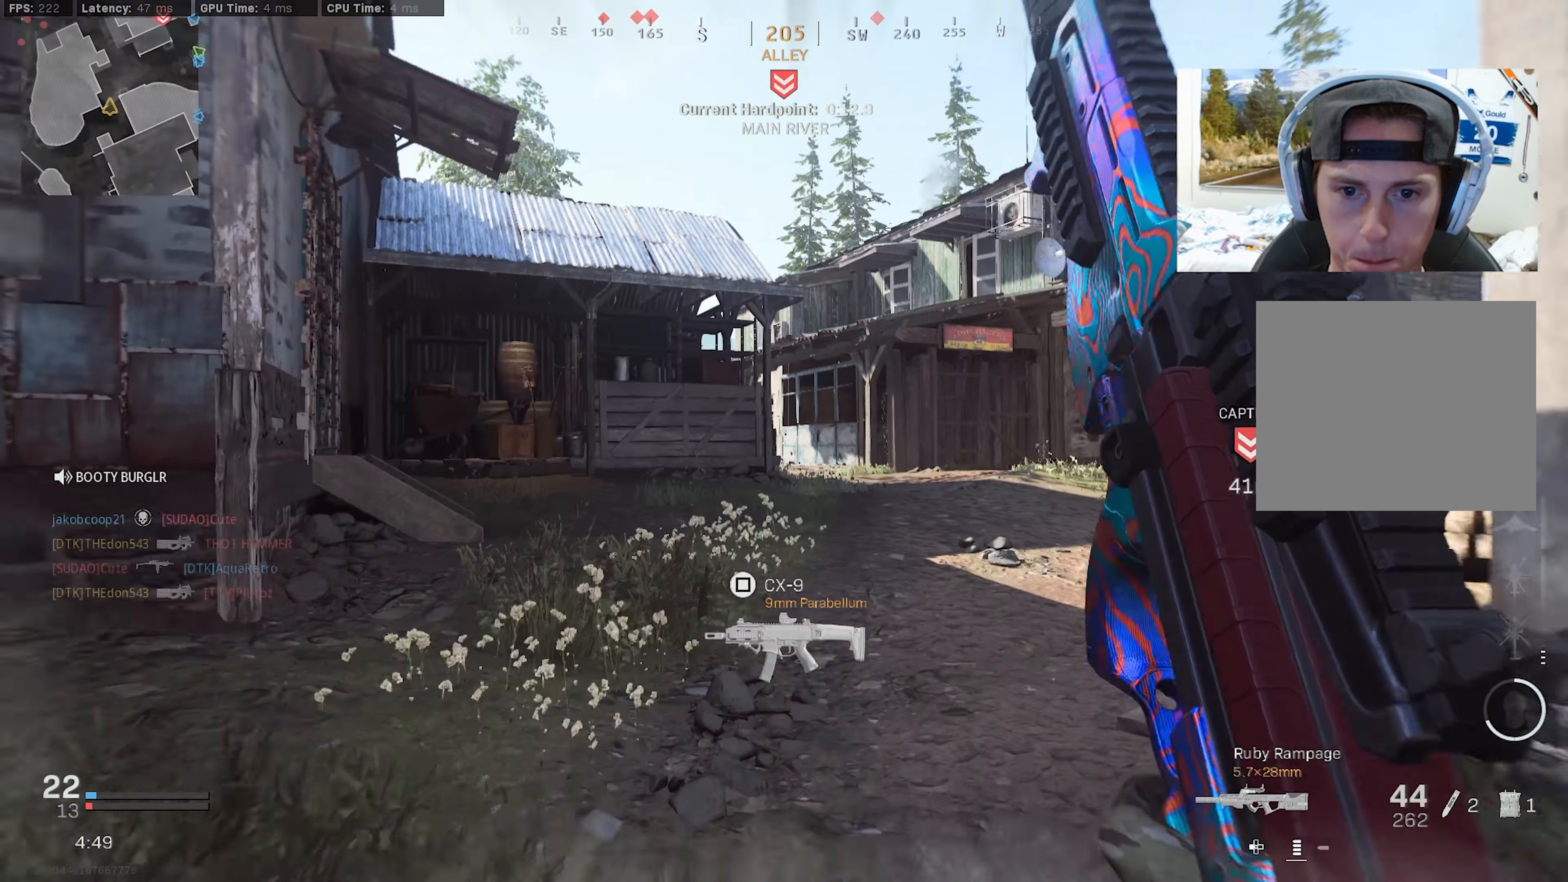
{"buttons": [], "left_stick": "up", "right_stick": "center", "events": [[33, "L3", "up"], [133, "L3", "down"], [233, "L3", "up"], [466, "left_stick", "up"]]}
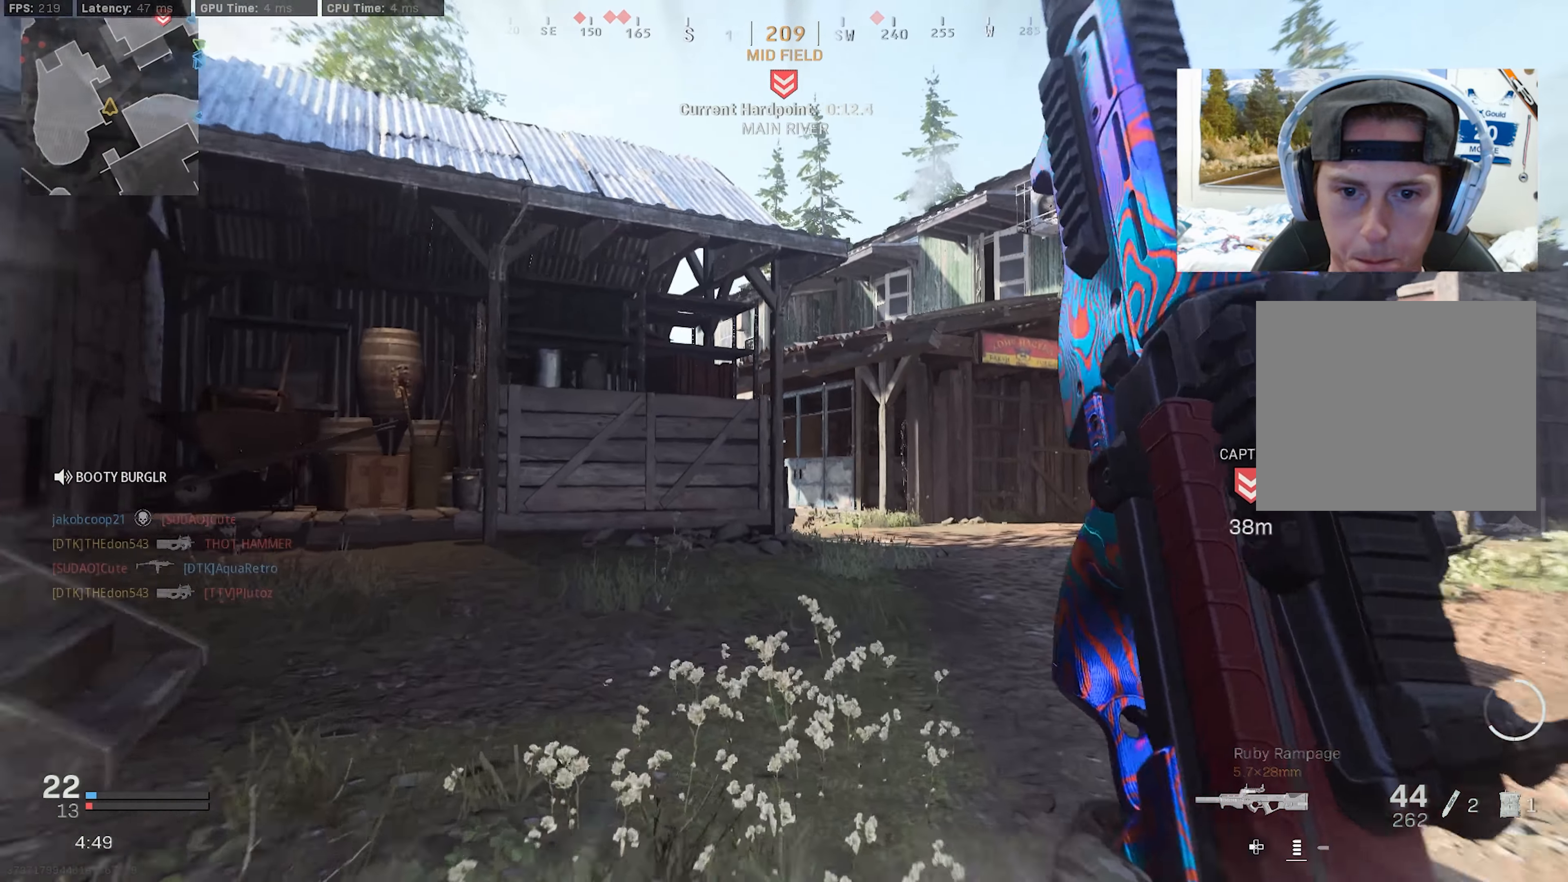
{"buttons": [], "left_stick": "right", "right_stick": "center", "events": [[233, "left_stick", "up-right"], [316, "right_stick", "left"], [350, "left_stick", "right"], [466, "right_stick", "center"]]}
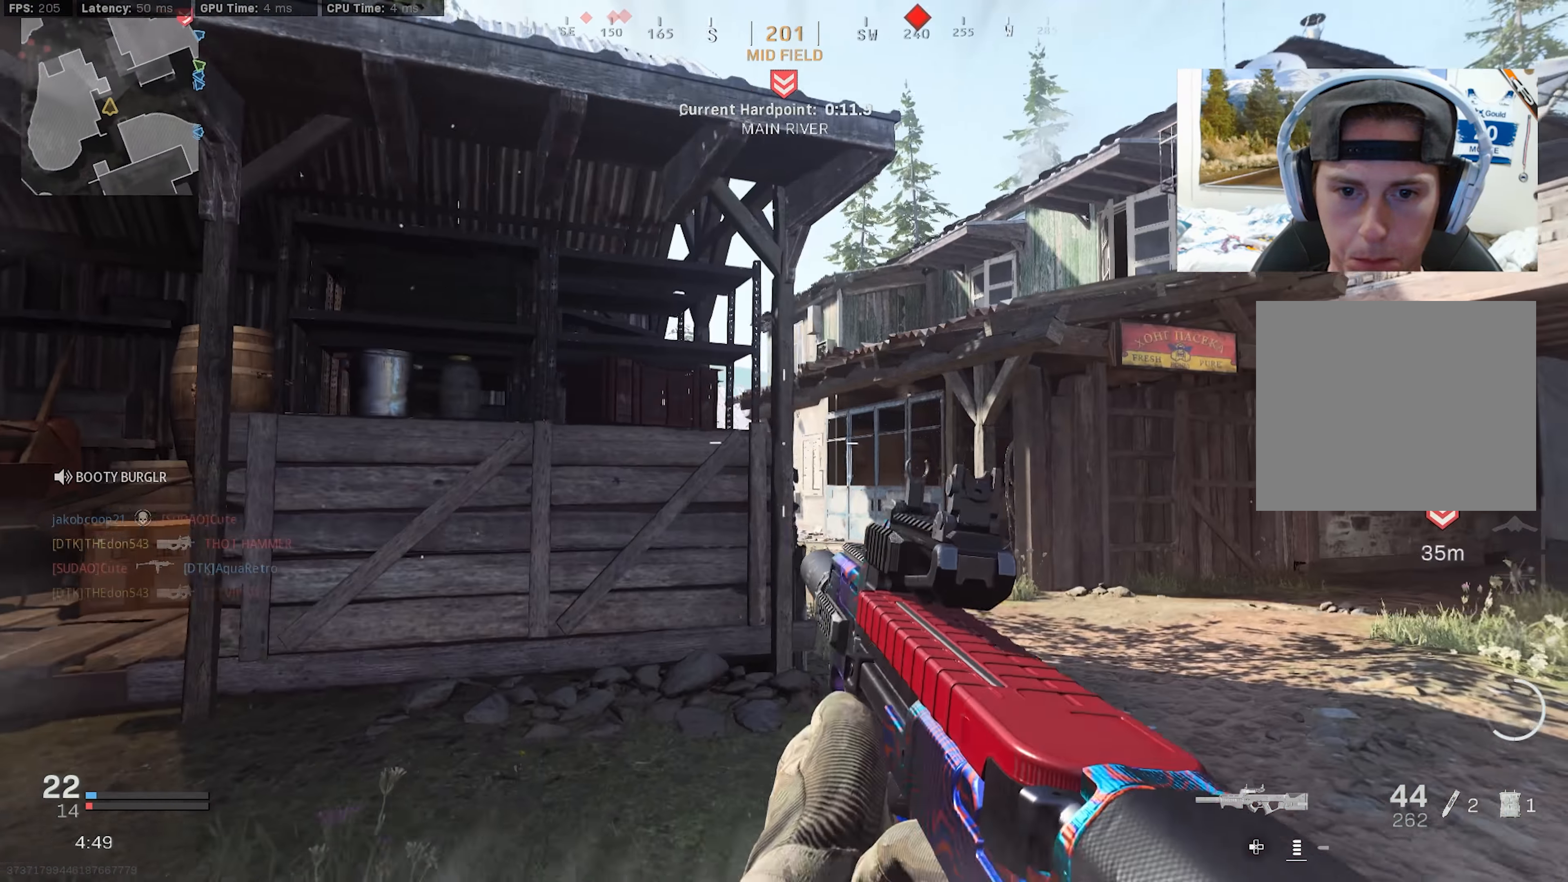
{"buttons": [], "left_stick": "up-right", "right_stick": "up-left", "events": [[16, "right_stick", "left"], [66, "left_stick", "up"], [133, "R1", "down"], [250, "R1", "up"], [316, "right_stick", "up-left"], [400, "left_stick", "up-right"], [450, "right_stick", "center"], [500, "right_stick", "up-left"]]}